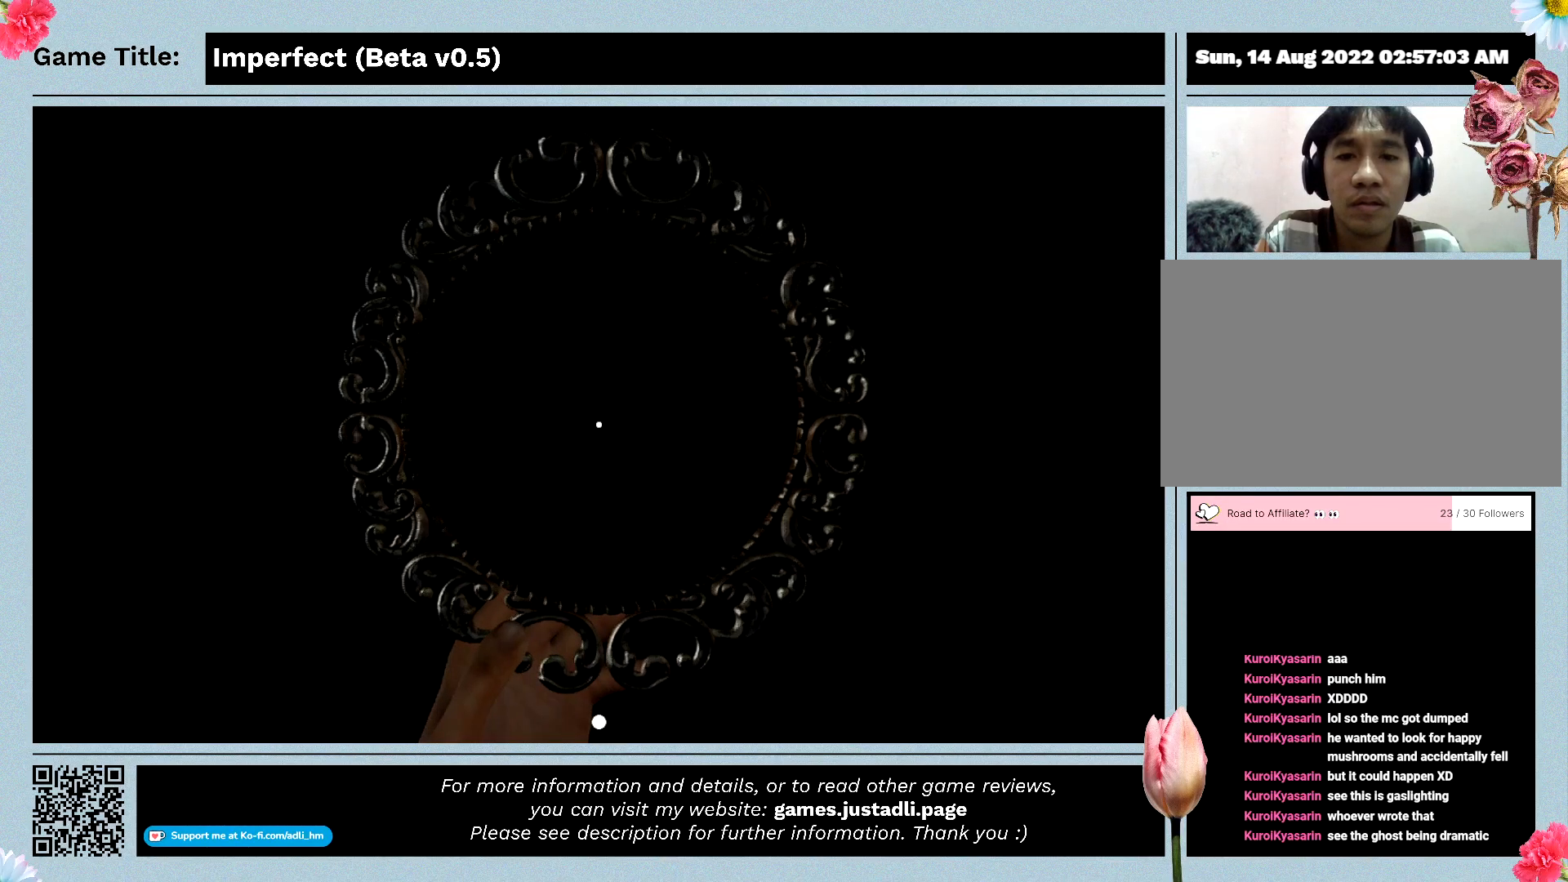
Gameplay with keyboard and mouse; each line is a JSON object with the keys and mouse buttons held at the frame after it. "events" lists presses ("down") and releases ("up") of "0", "1", "2", "3", "4", "5", "6", "7", "8", "9", "a", "alt", "b", "c", "caps_lock", "ctrl", "d", "down", "e", "escape", "f", "f1", "f2", "f3", "f4", "f5", "f6", "f7", "f8", "g", "h", "i", "j", "k", "l", "left", "m", "n", "o", "p", "q", "r", "return", "right", "s", "shift", "space", "t", "tab", "tilde", "u", "up", "v", "w", "x", "y", "z", "mouse_left", "mouse_wheel" and "mouse_right" between this image and that frame as [ms after this image, input, new state], when the widget could be followed in between. "mouse_left", "mouse_wheel", "mouse_right" = the "left", "wheel", "right" buttons of the "mouse" list. No other keys are recorded. "wheel" means that the mouse wheel is clicked or scrolled. Mouse movement is not recorded.
{"keys": ["shift", "w"], "mouse": ["left"], "events": []}
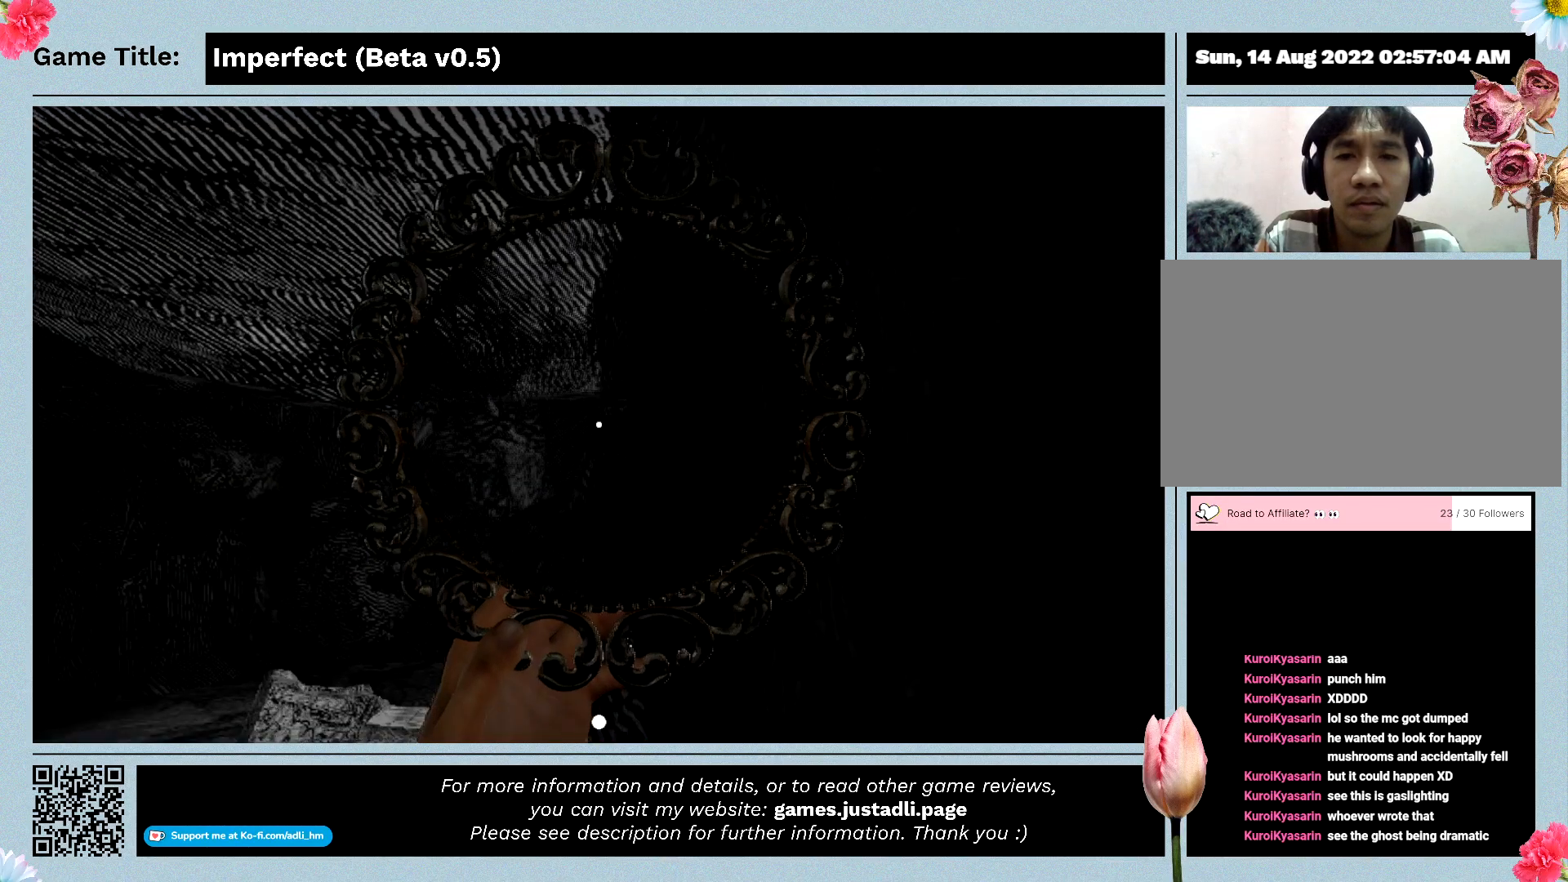
{"keys": ["shift", "w"], "mouse": ["left"], "events": []}
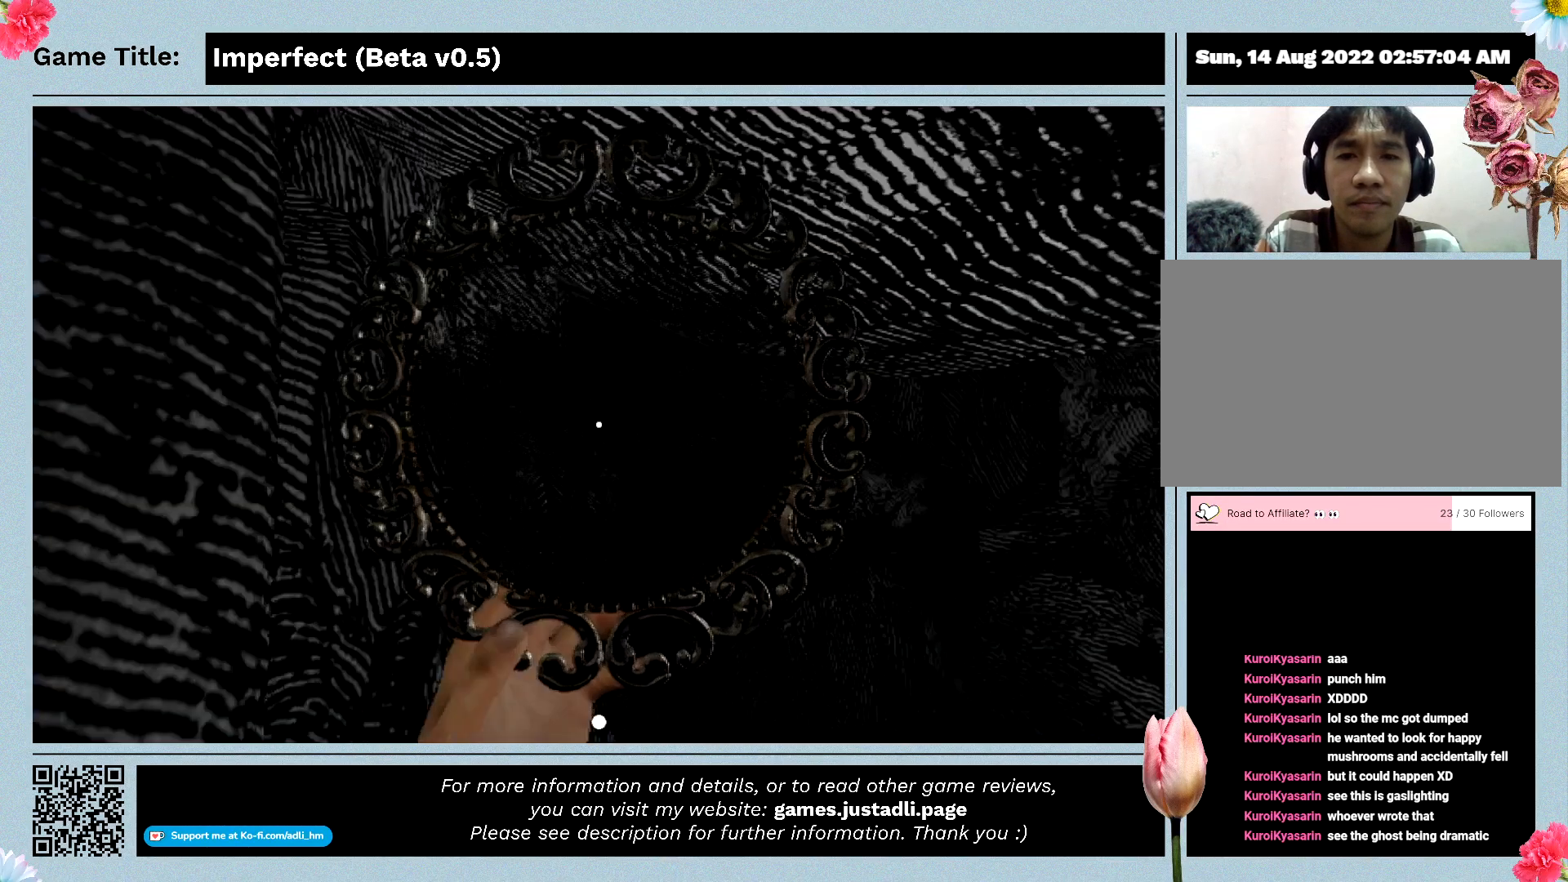
{"keys": ["shift", "w"], "mouse": ["left"], "events": []}
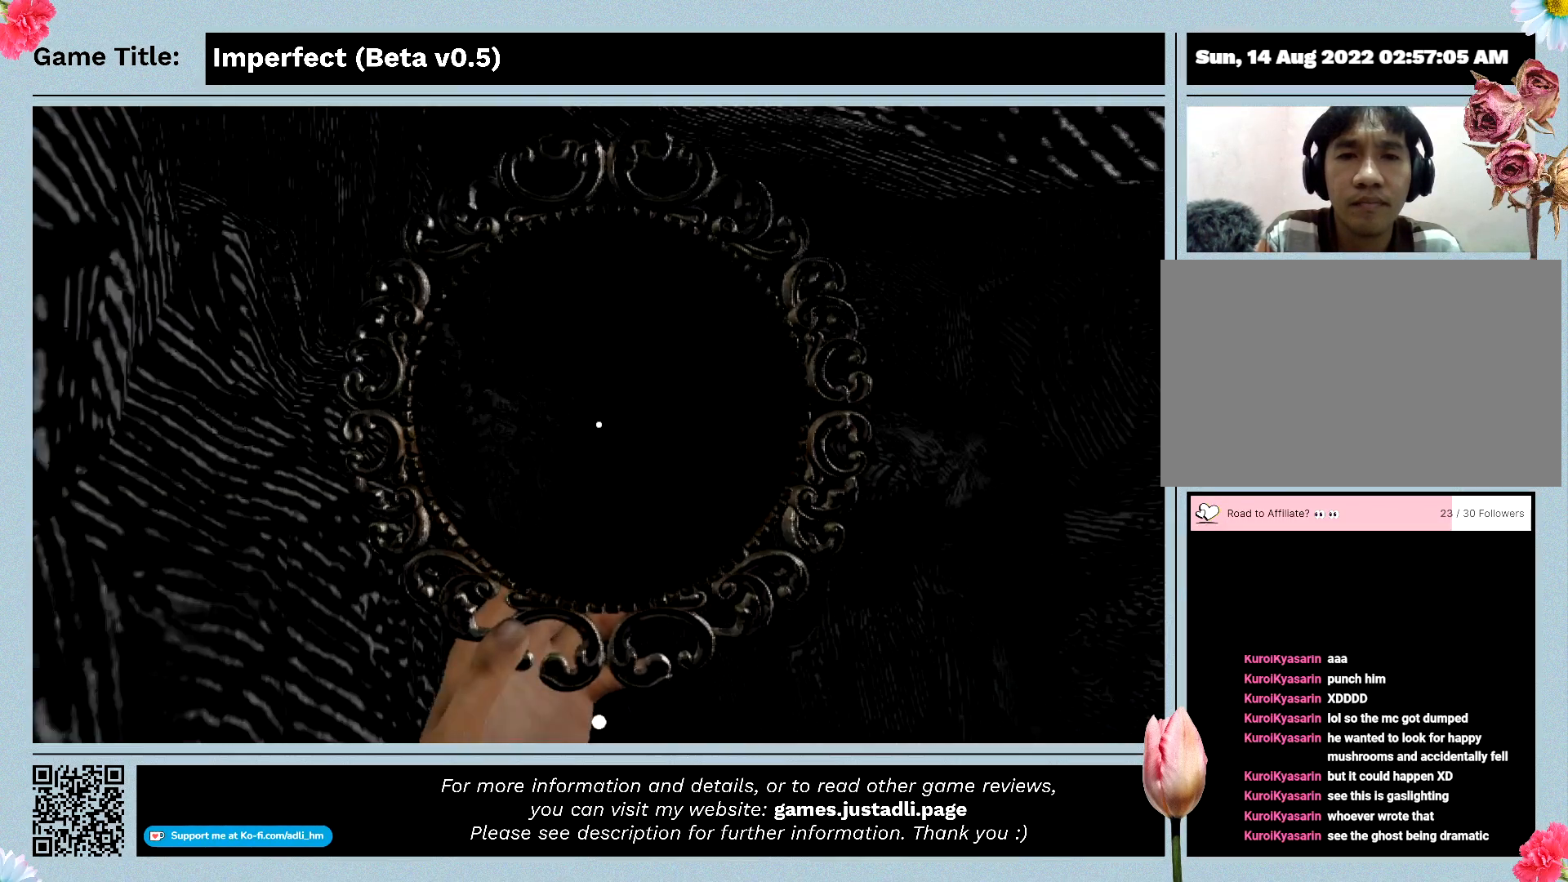
{"keys": ["shift", "w"], "mouse": ["left"], "events": []}
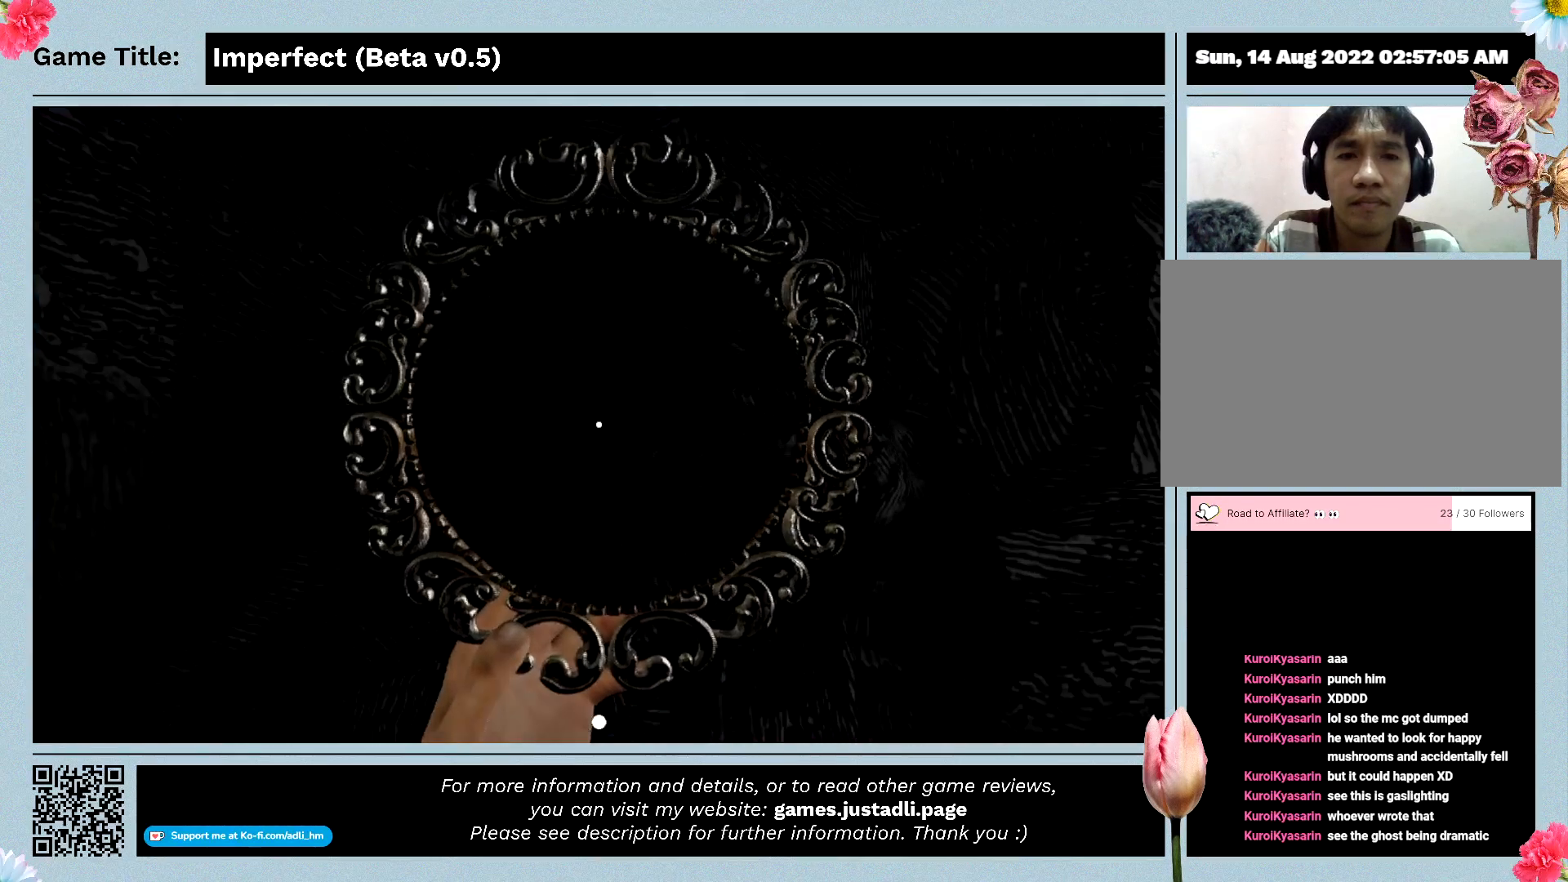
{"keys": ["shift", "w"], "mouse": ["left"], "events": []}
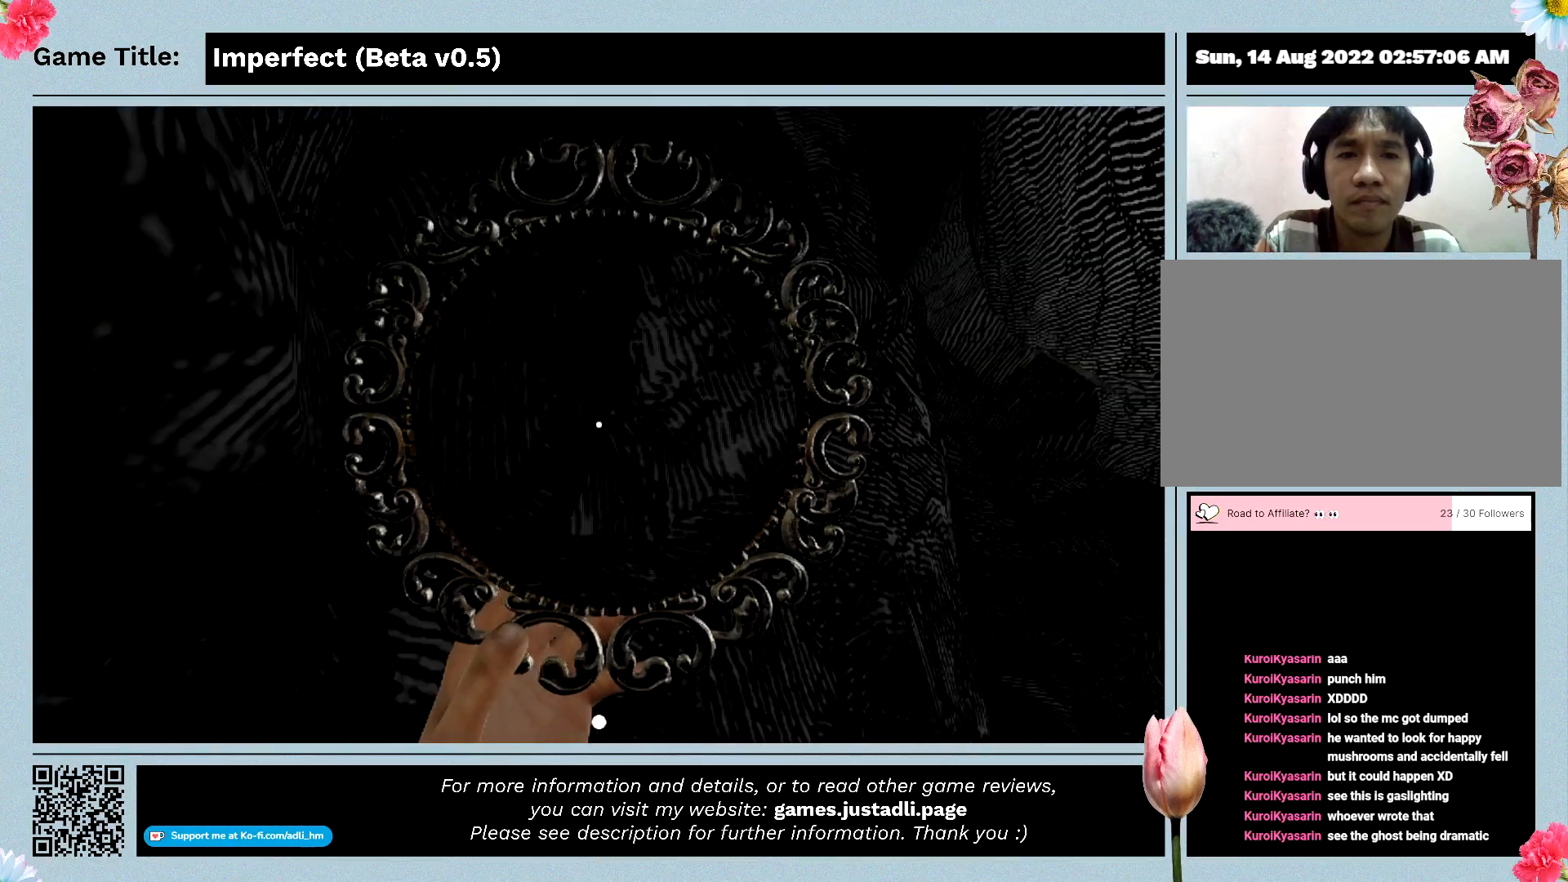
{"keys": [], "mouse": ["left"], "events": [[67, "shift", "up"], [67, "w", "up"]]}
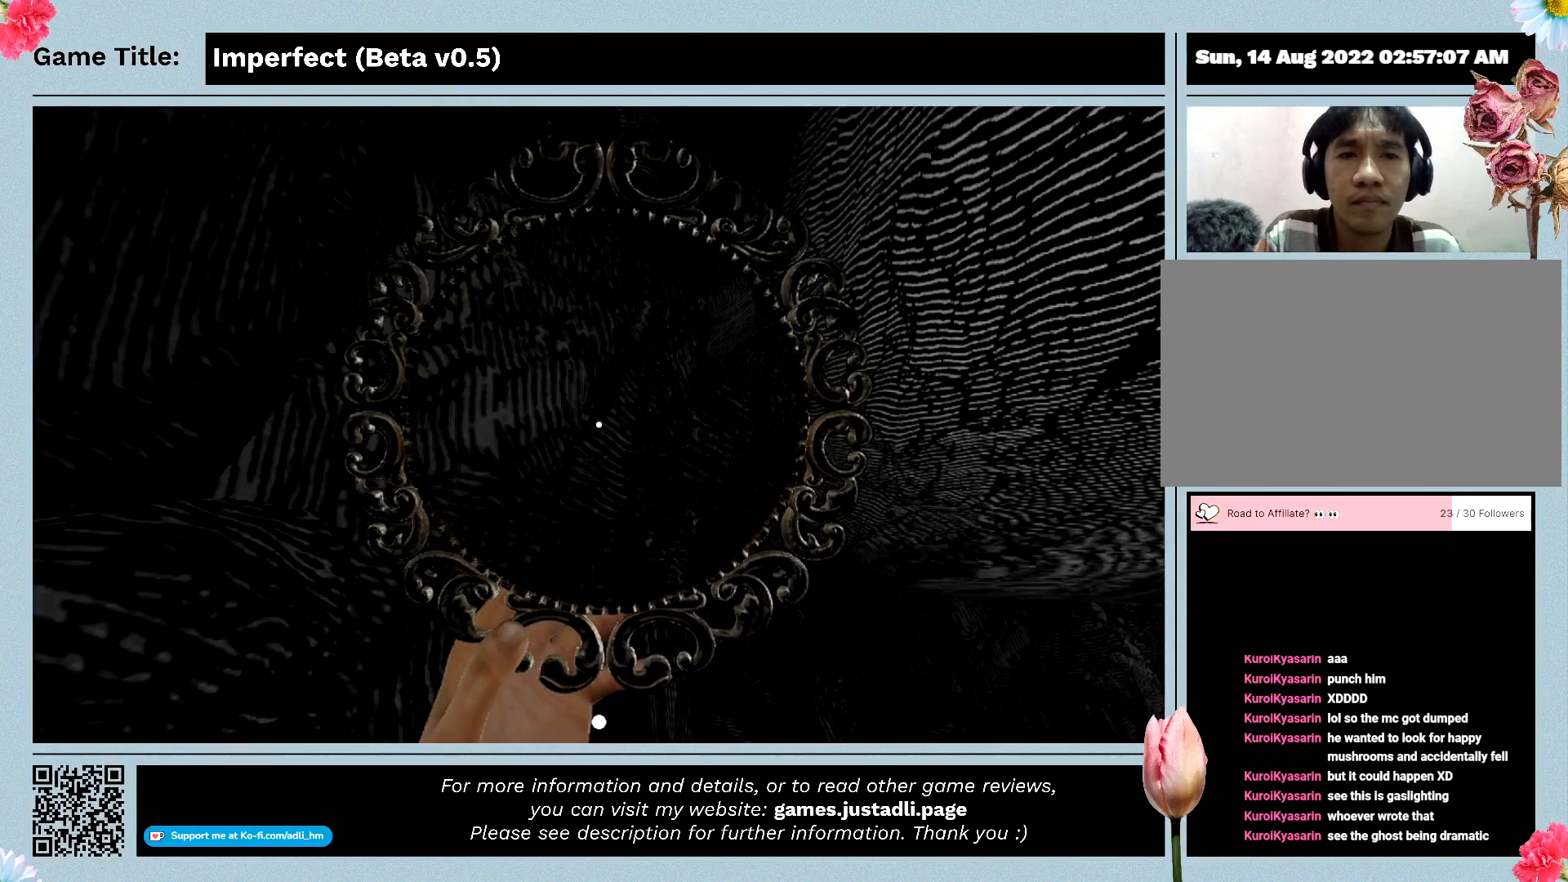
{"keys": [], "mouse": ["left"], "events": []}
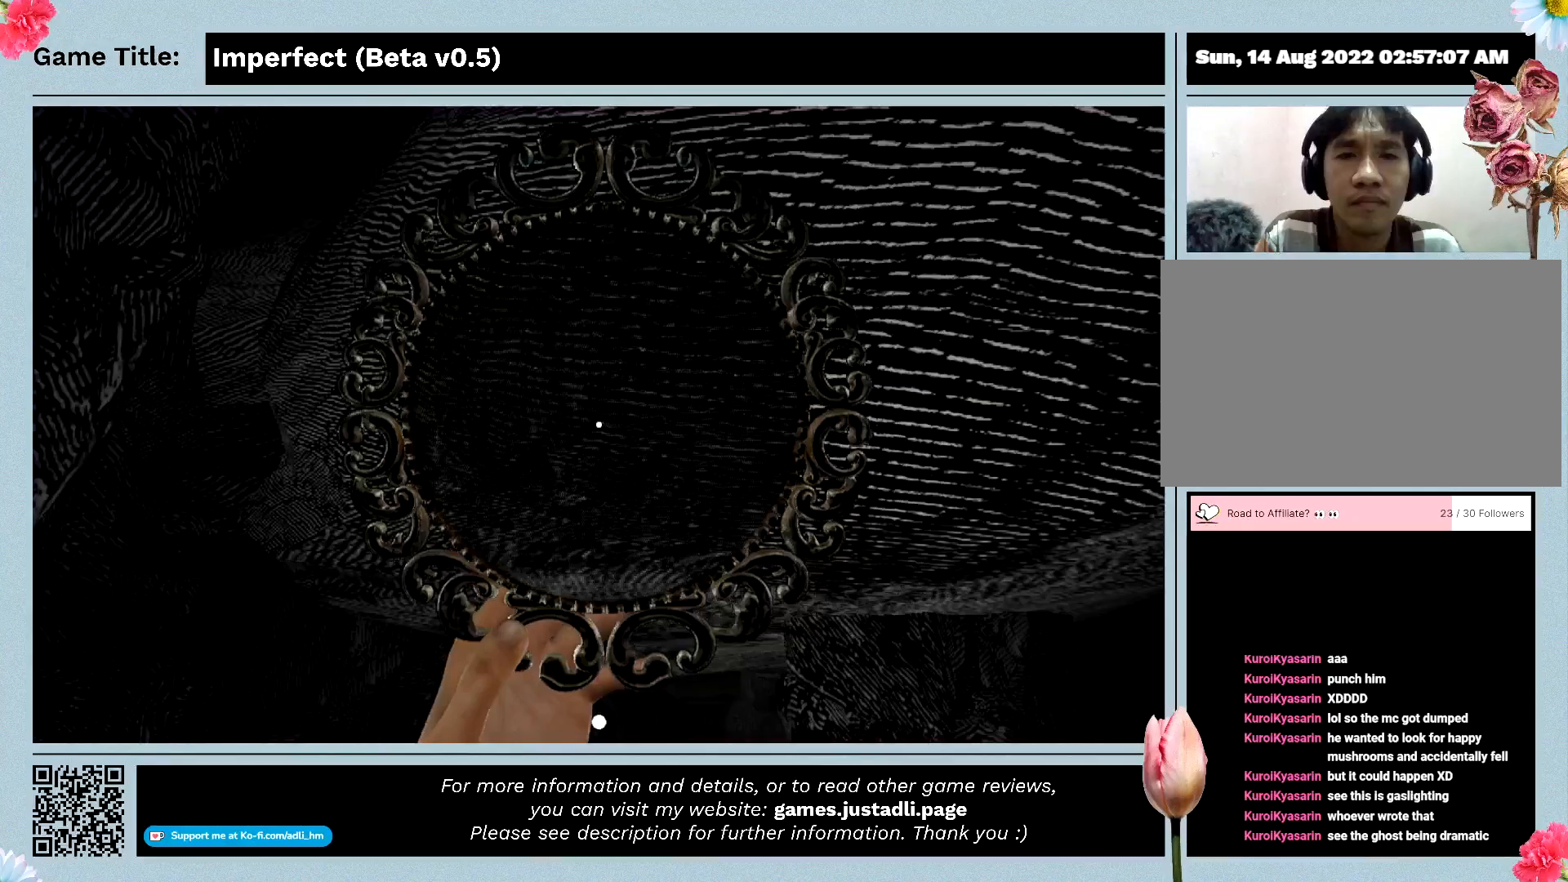
{"keys": [], "mouse": ["left"], "events": []}
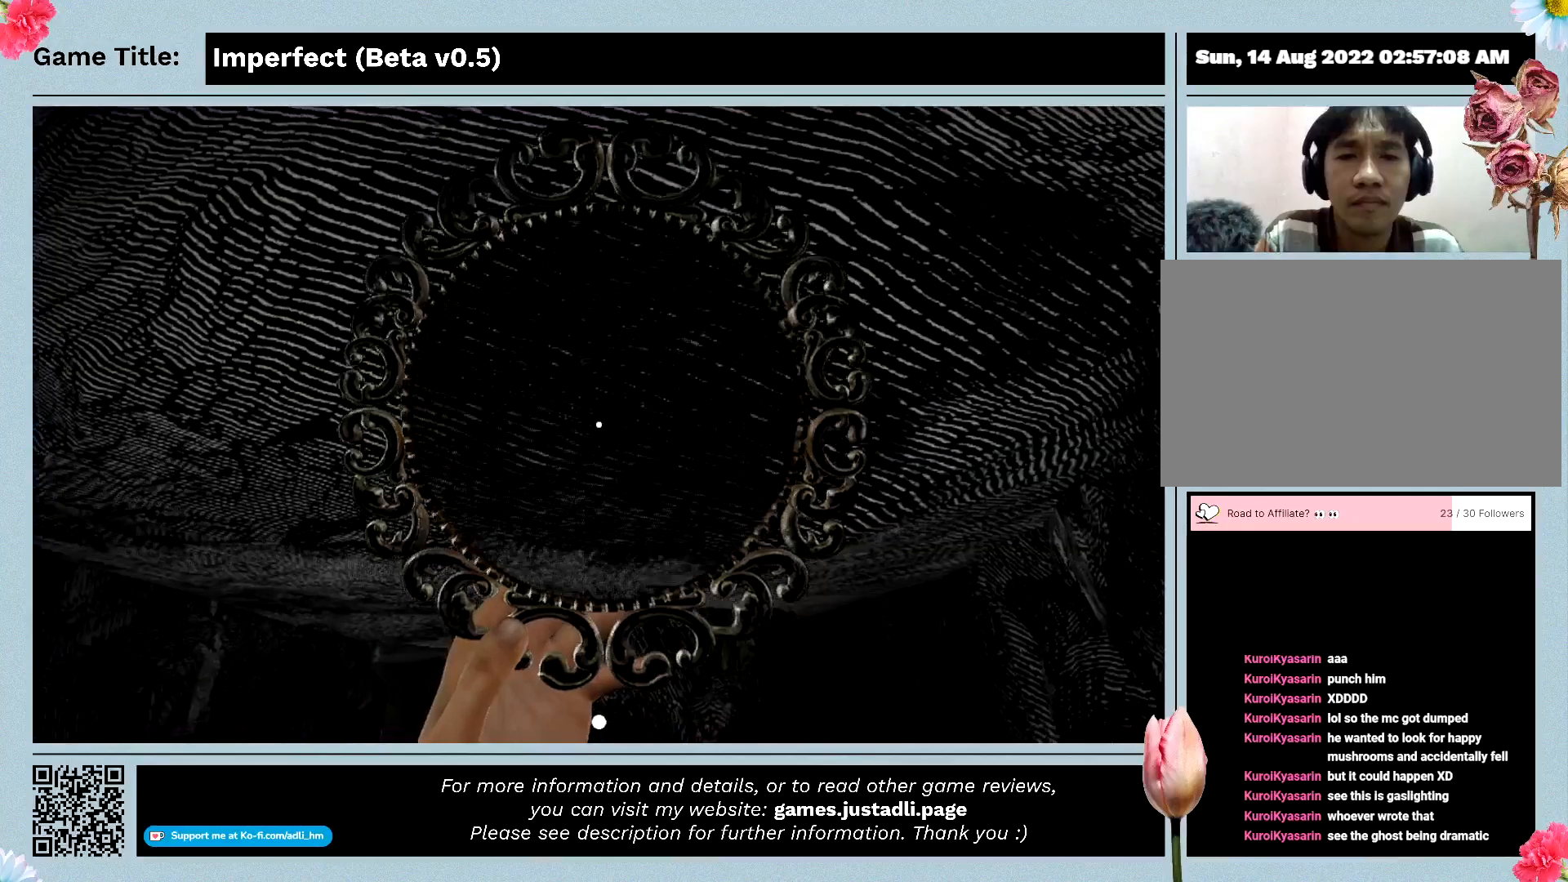
{"keys": [], "mouse": ["left"], "events": []}
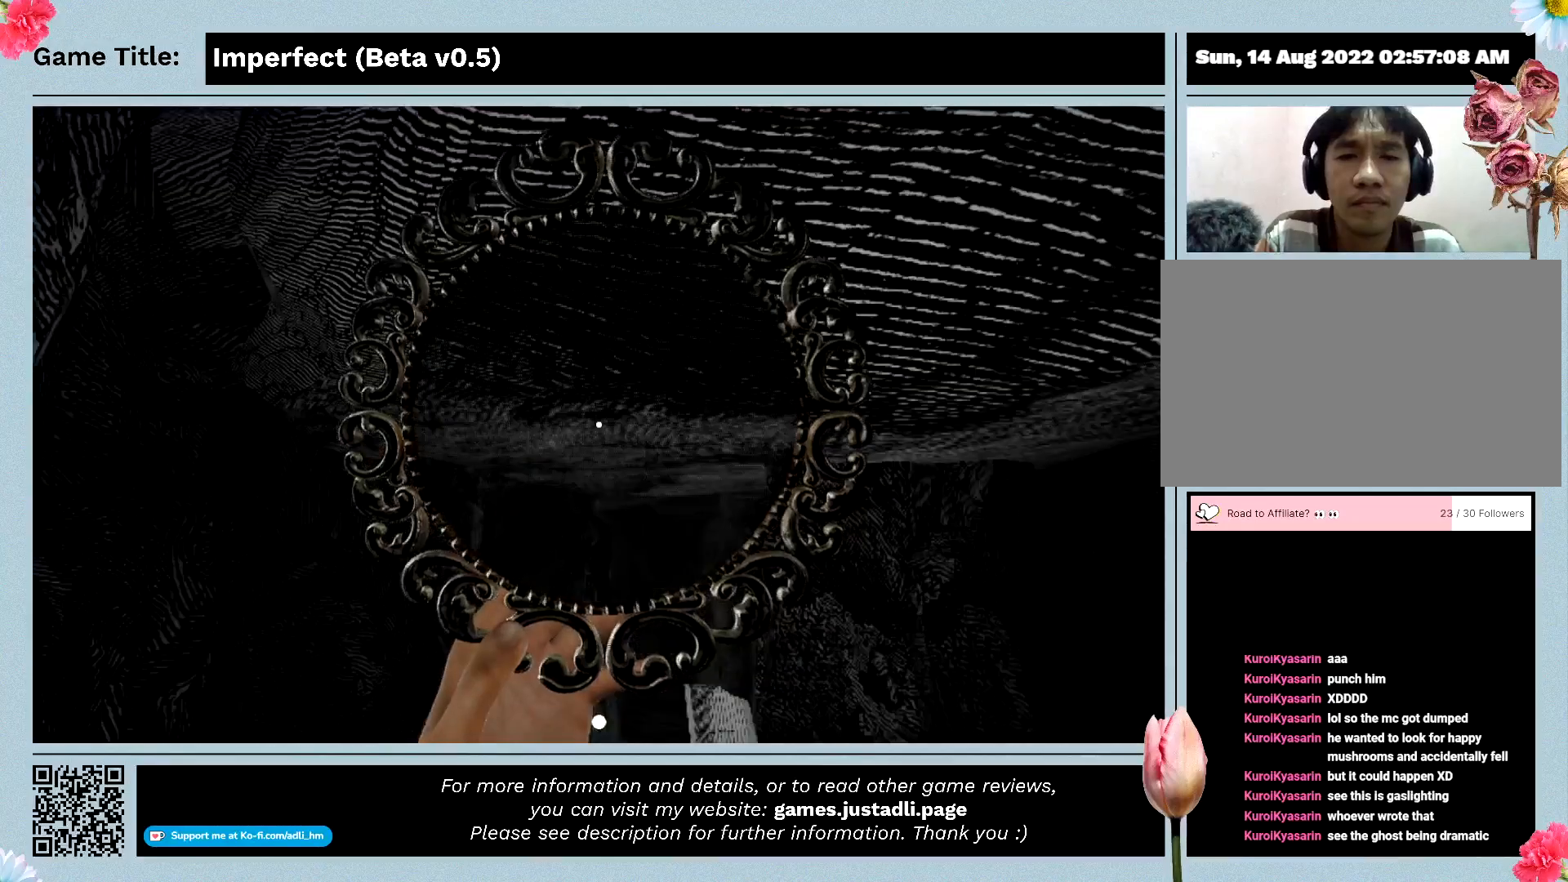
{"keys": [], "mouse": ["left"], "events": []}
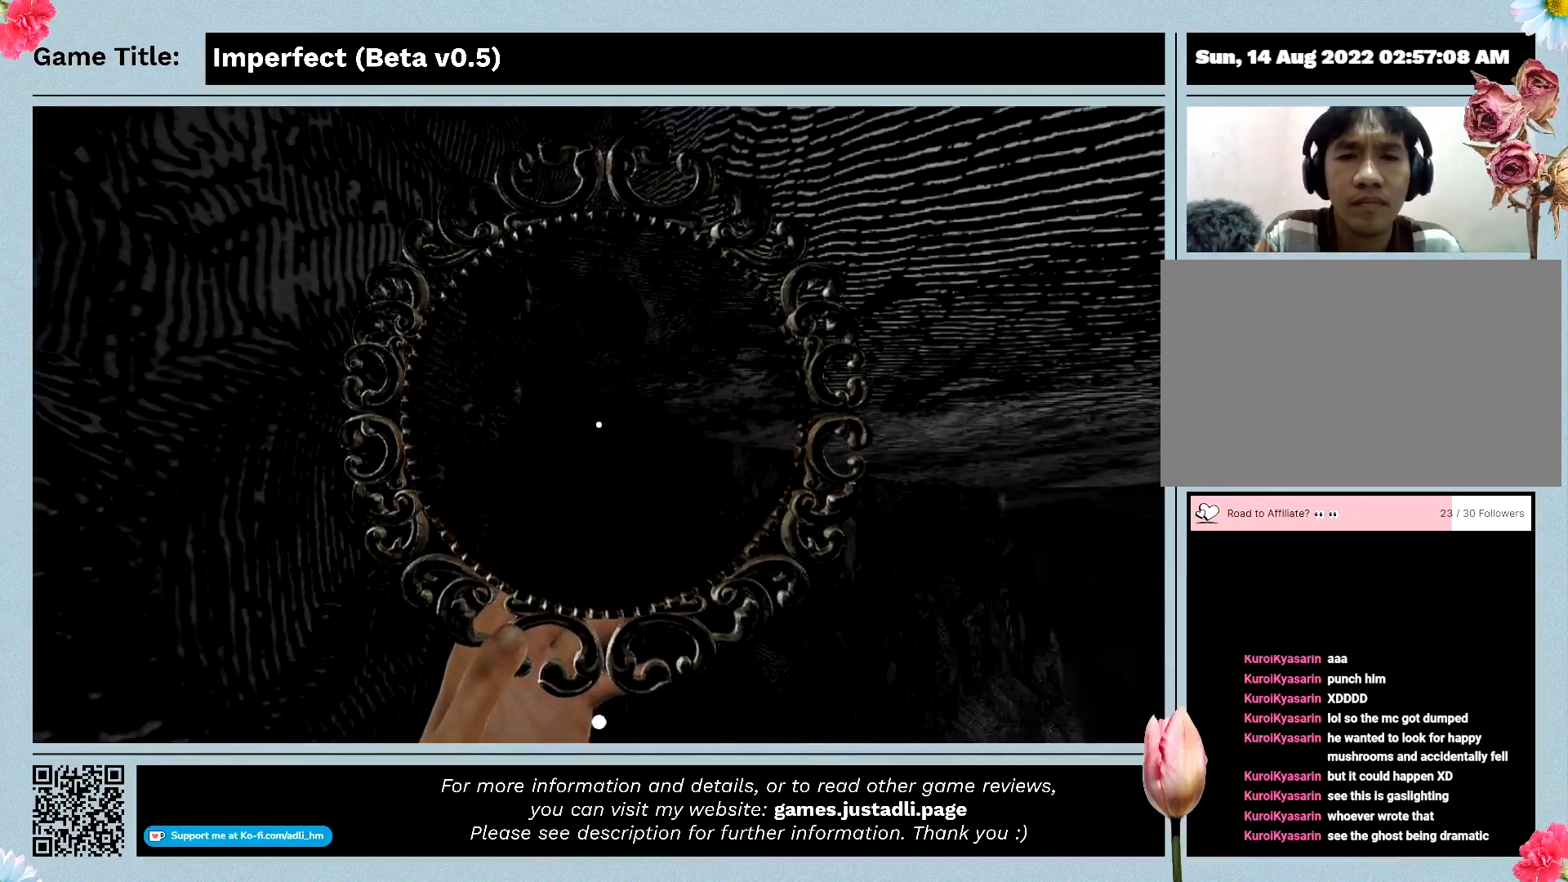
{"keys": [], "mouse": ["left"], "events": []}
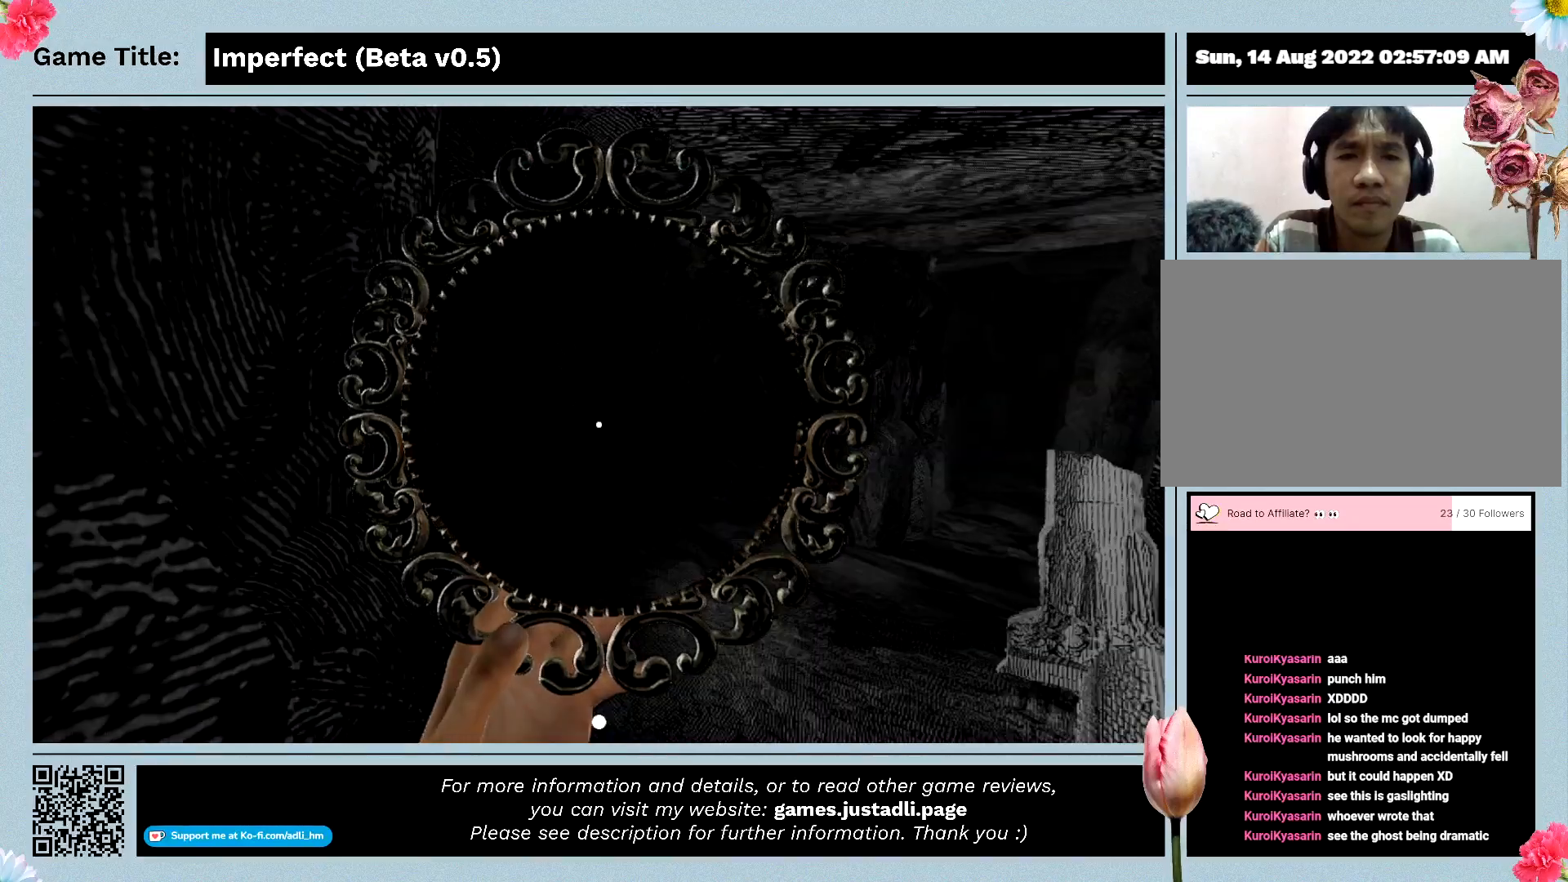
{"keys": [], "mouse": ["left"], "events": []}
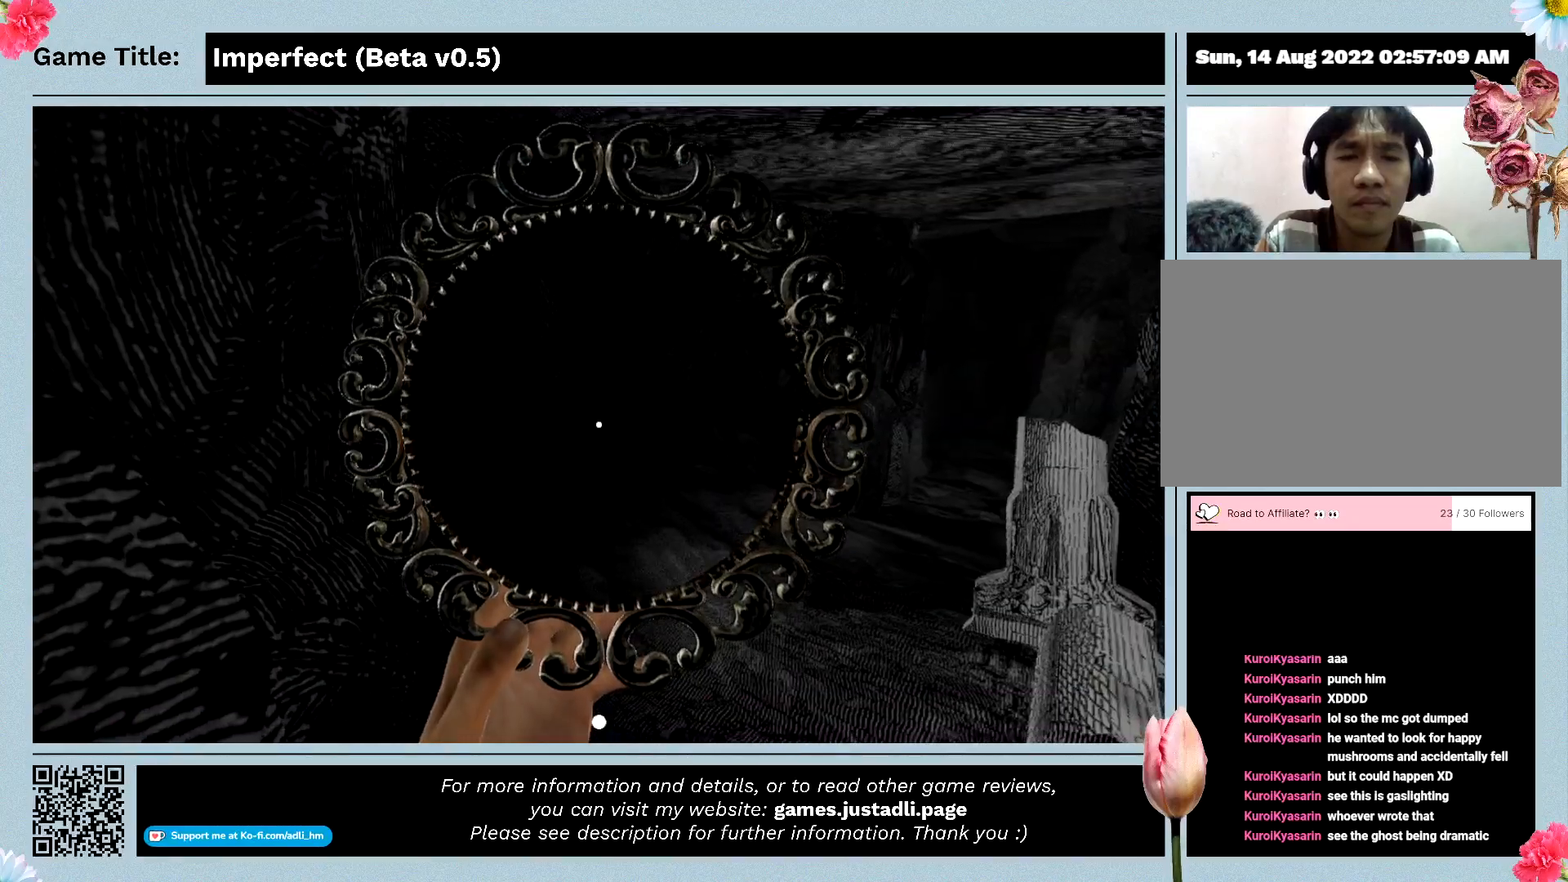
{"keys": [], "mouse": ["left"], "events": []}
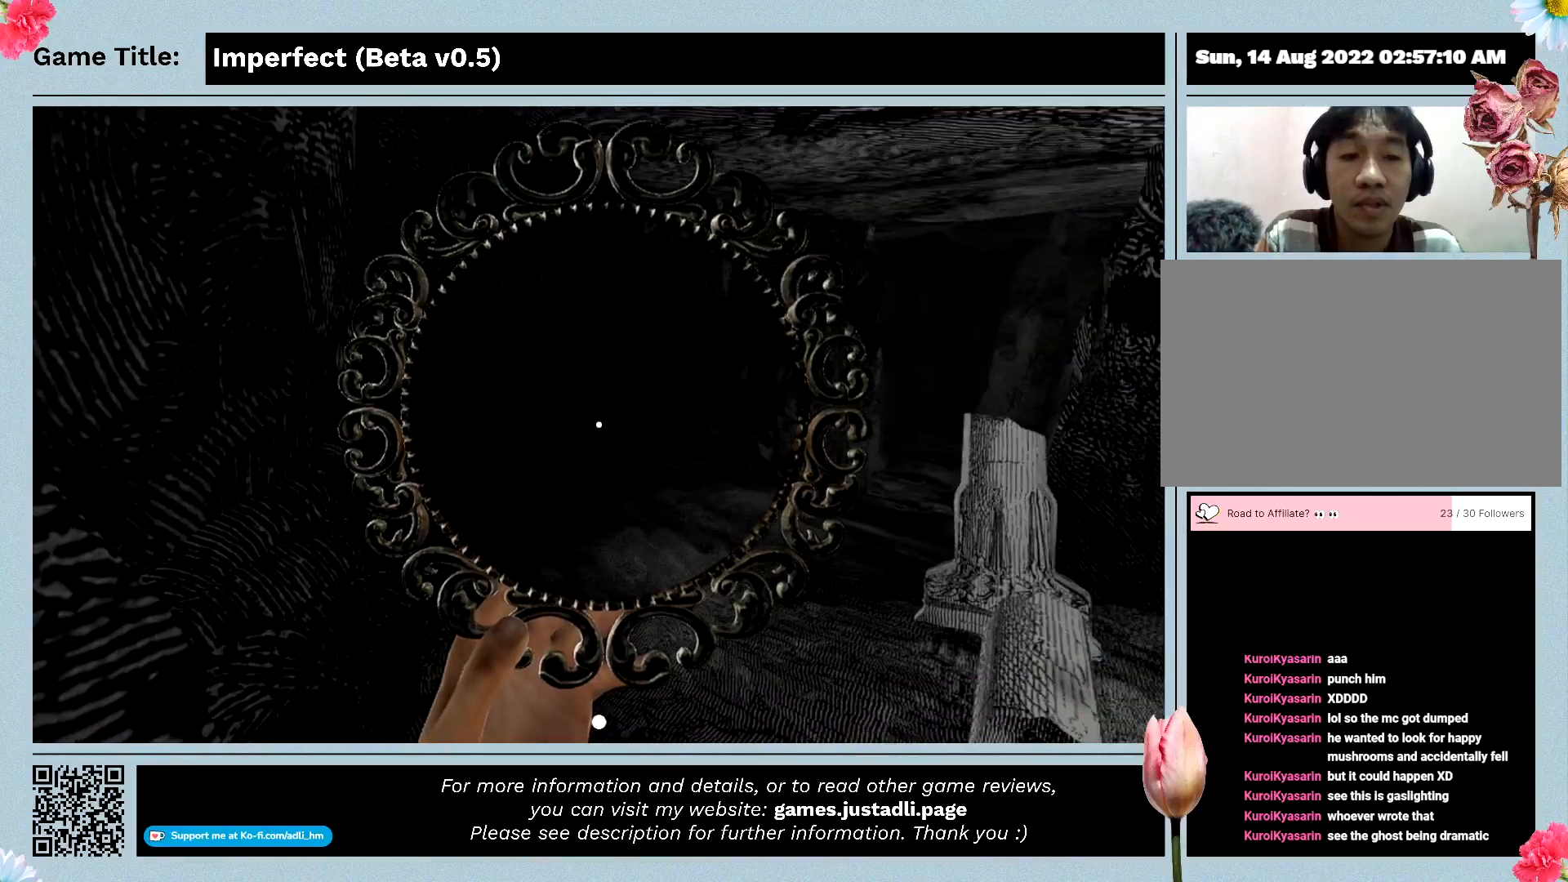
{"keys": [], "mouse": ["left"], "events": []}
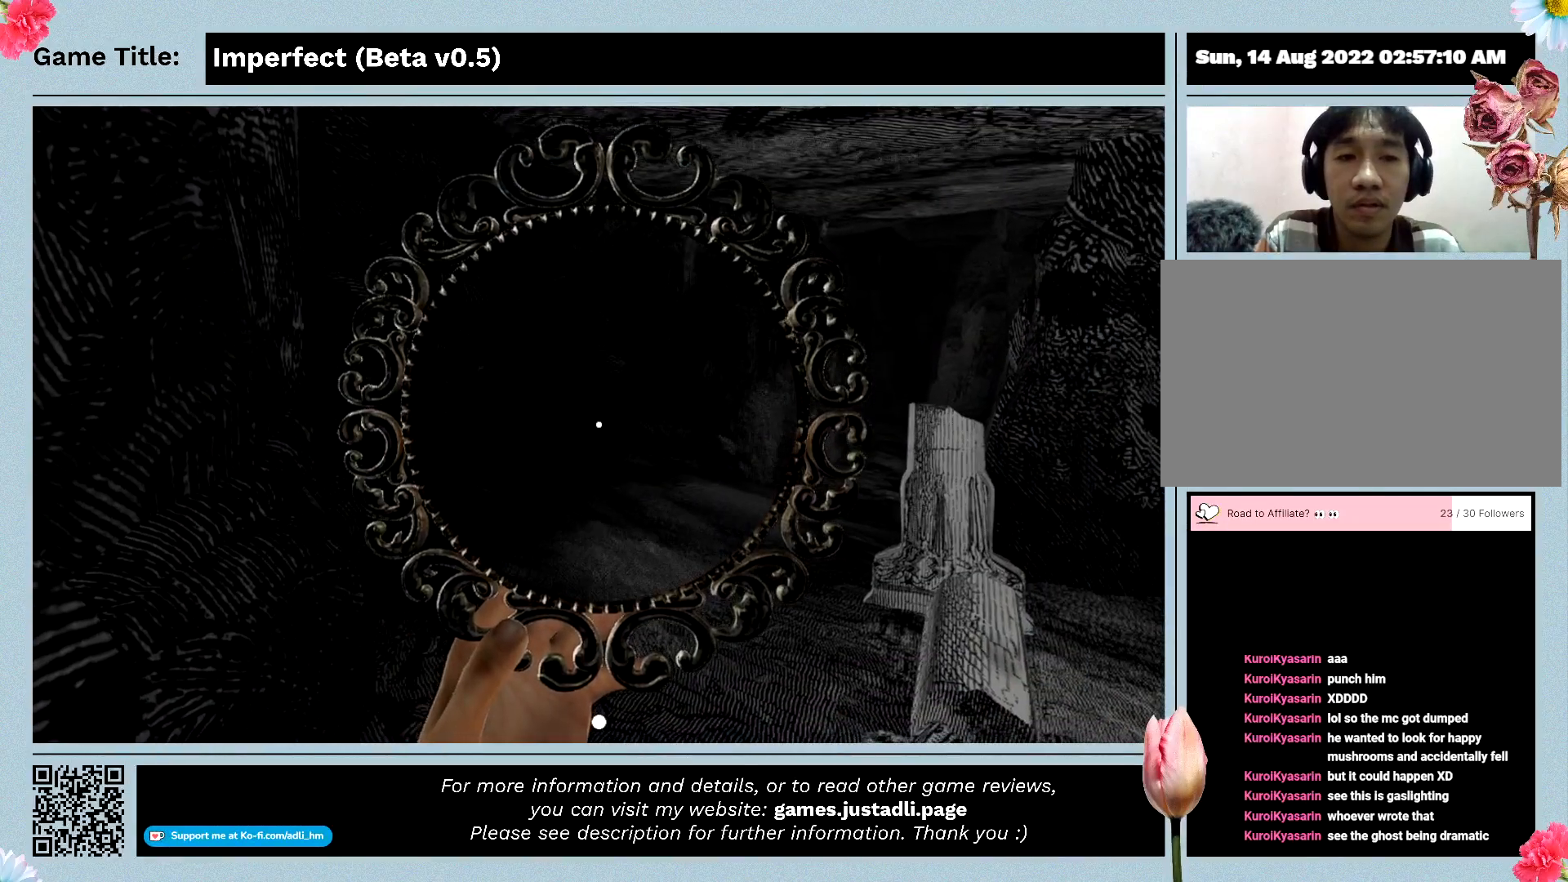
{"keys": ["w"], "mouse": ["left"], "events": [[100, "w", "down"]]}
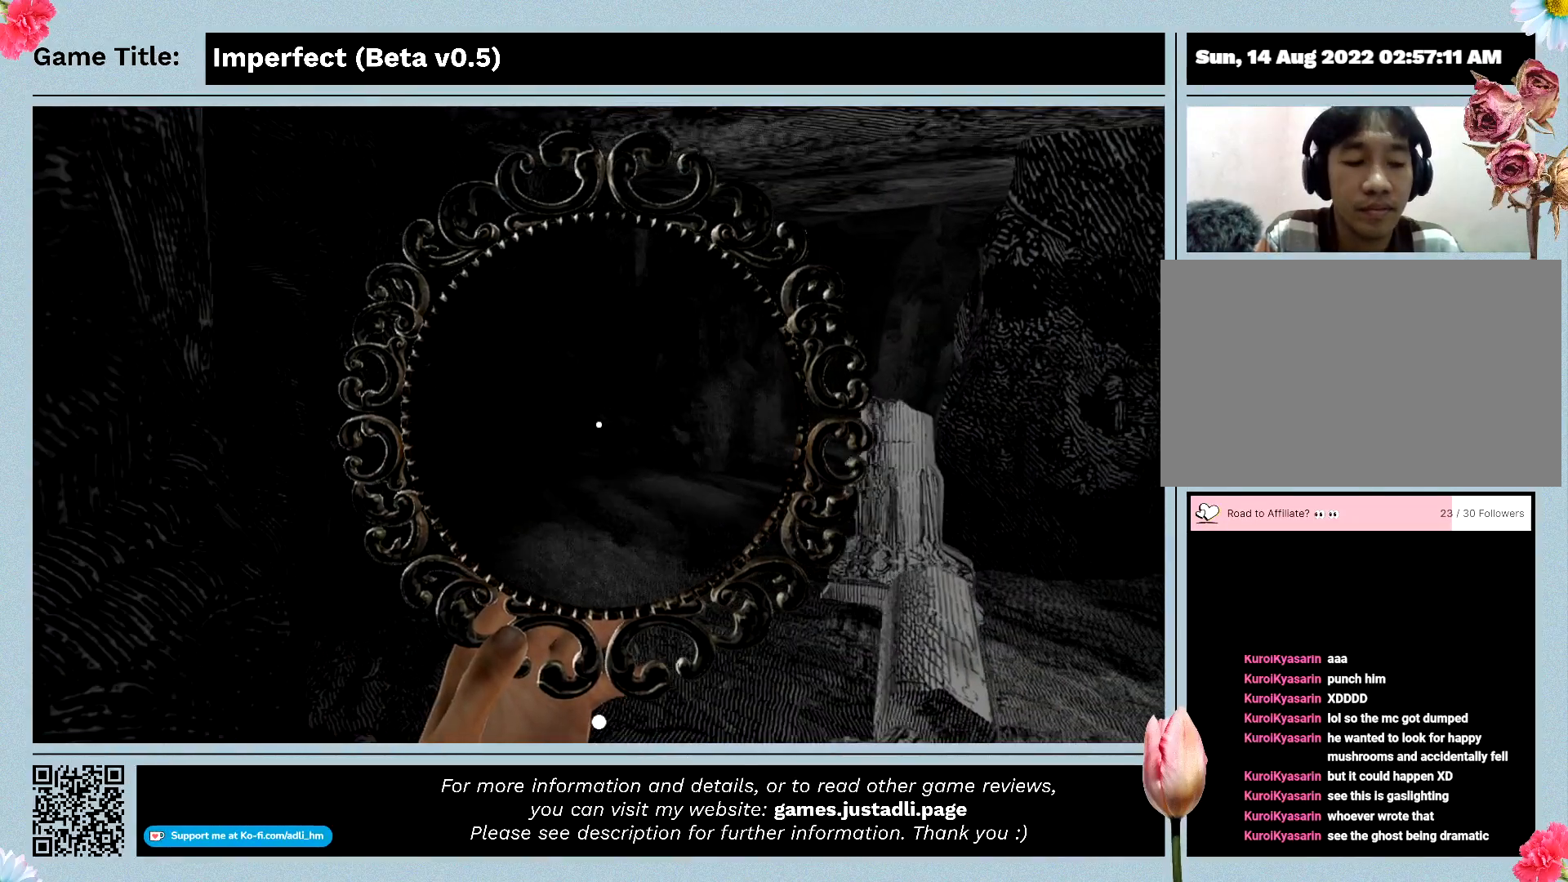
{"keys": ["shift", "w"], "mouse": ["left"], "events": [[100, "shift", "down"]]}
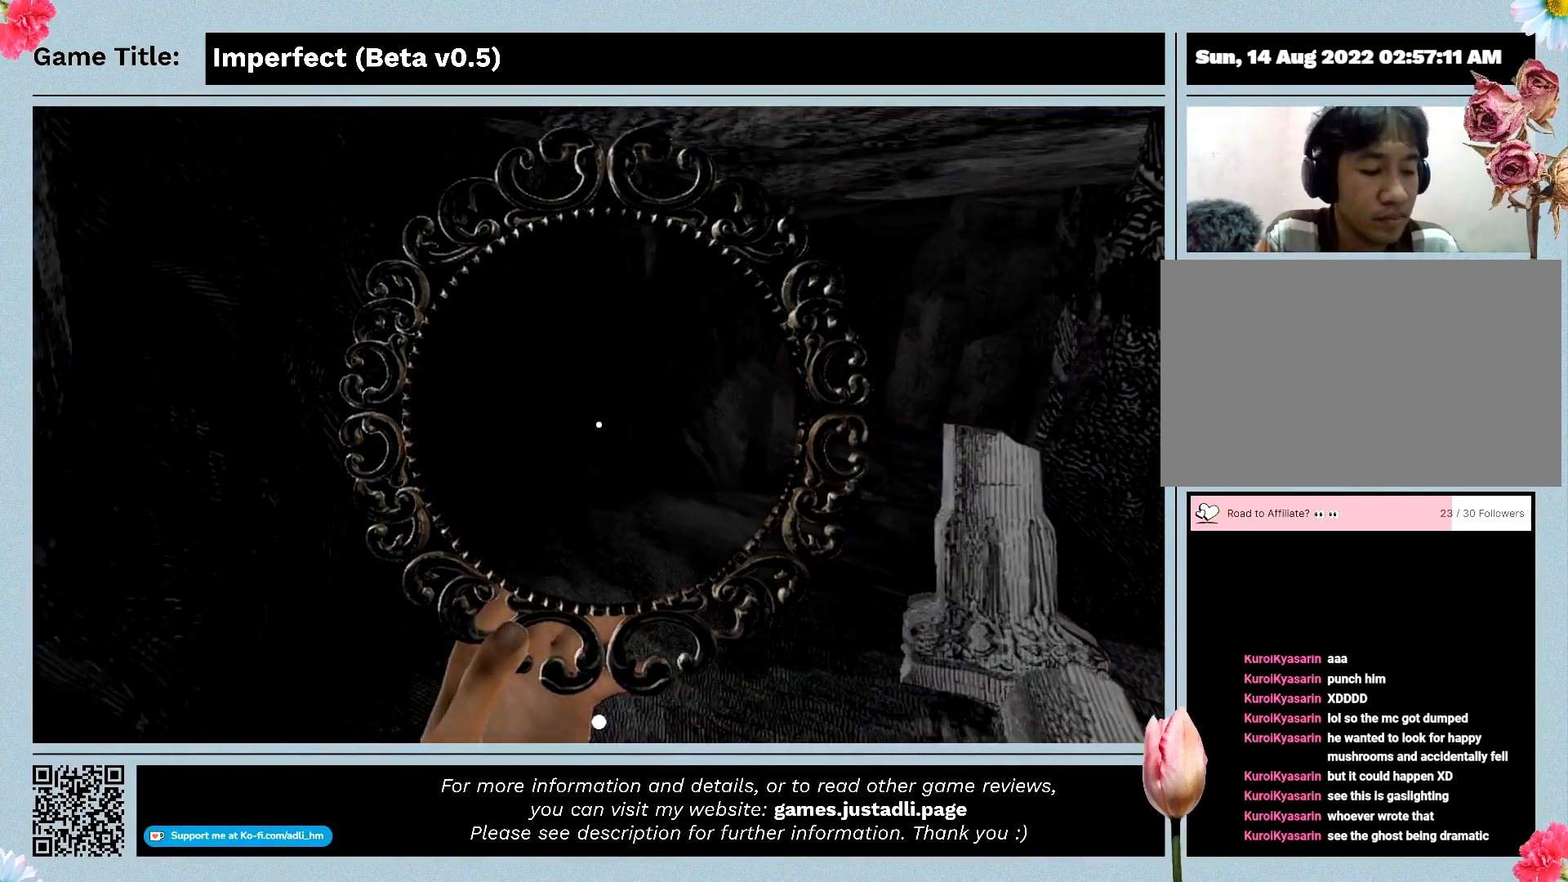
{"keys": ["shift", "w"], "mouse": ["left"], "events": []}
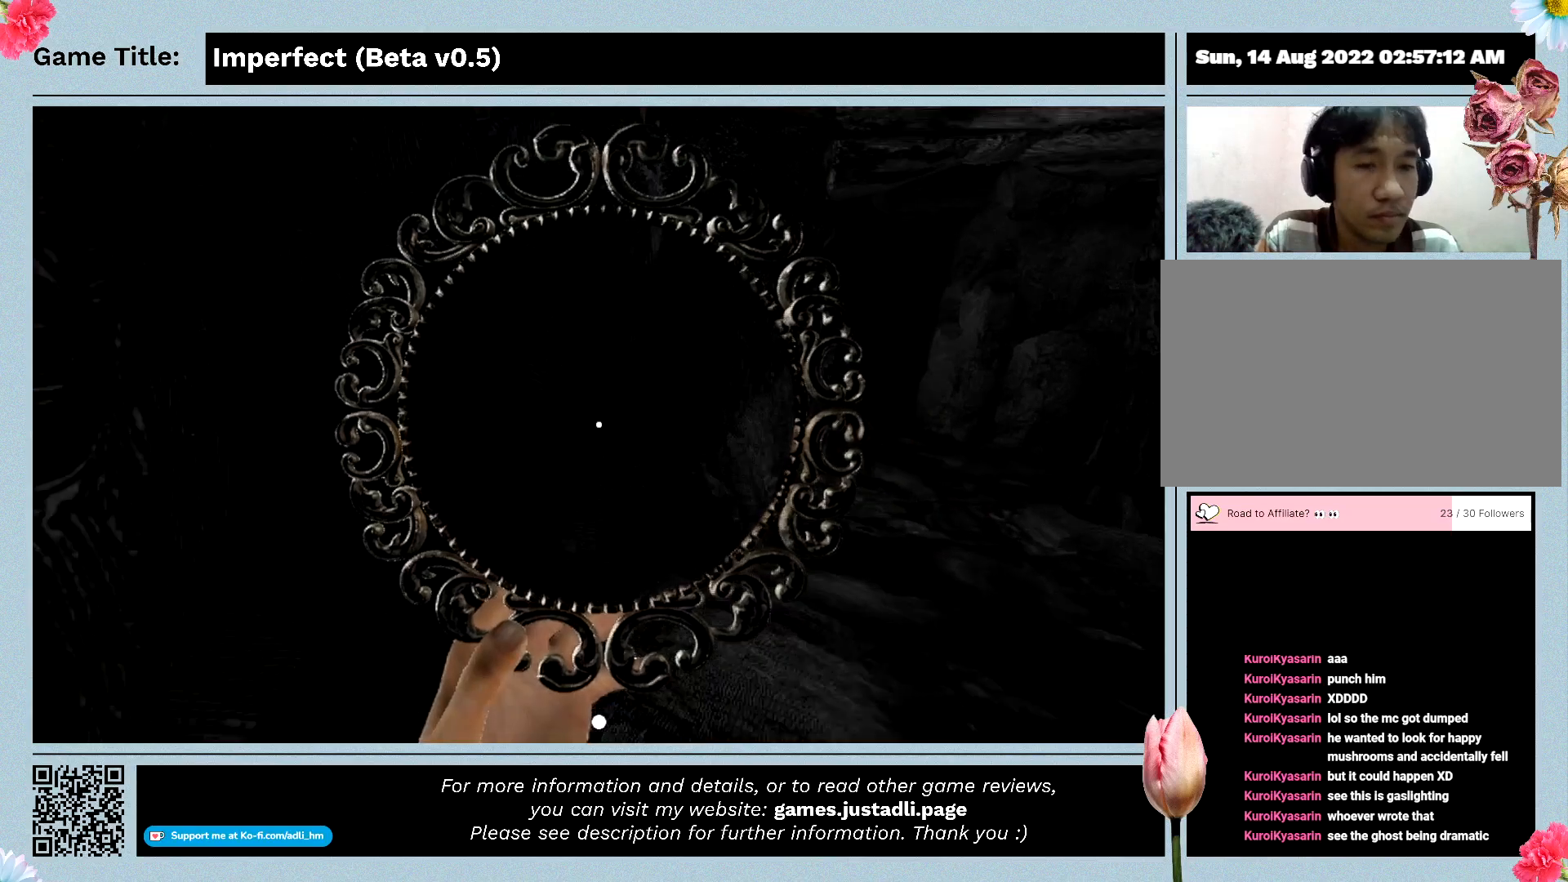
{"keys": ["shift", "w"], "mouse": ["left"], "events": []}
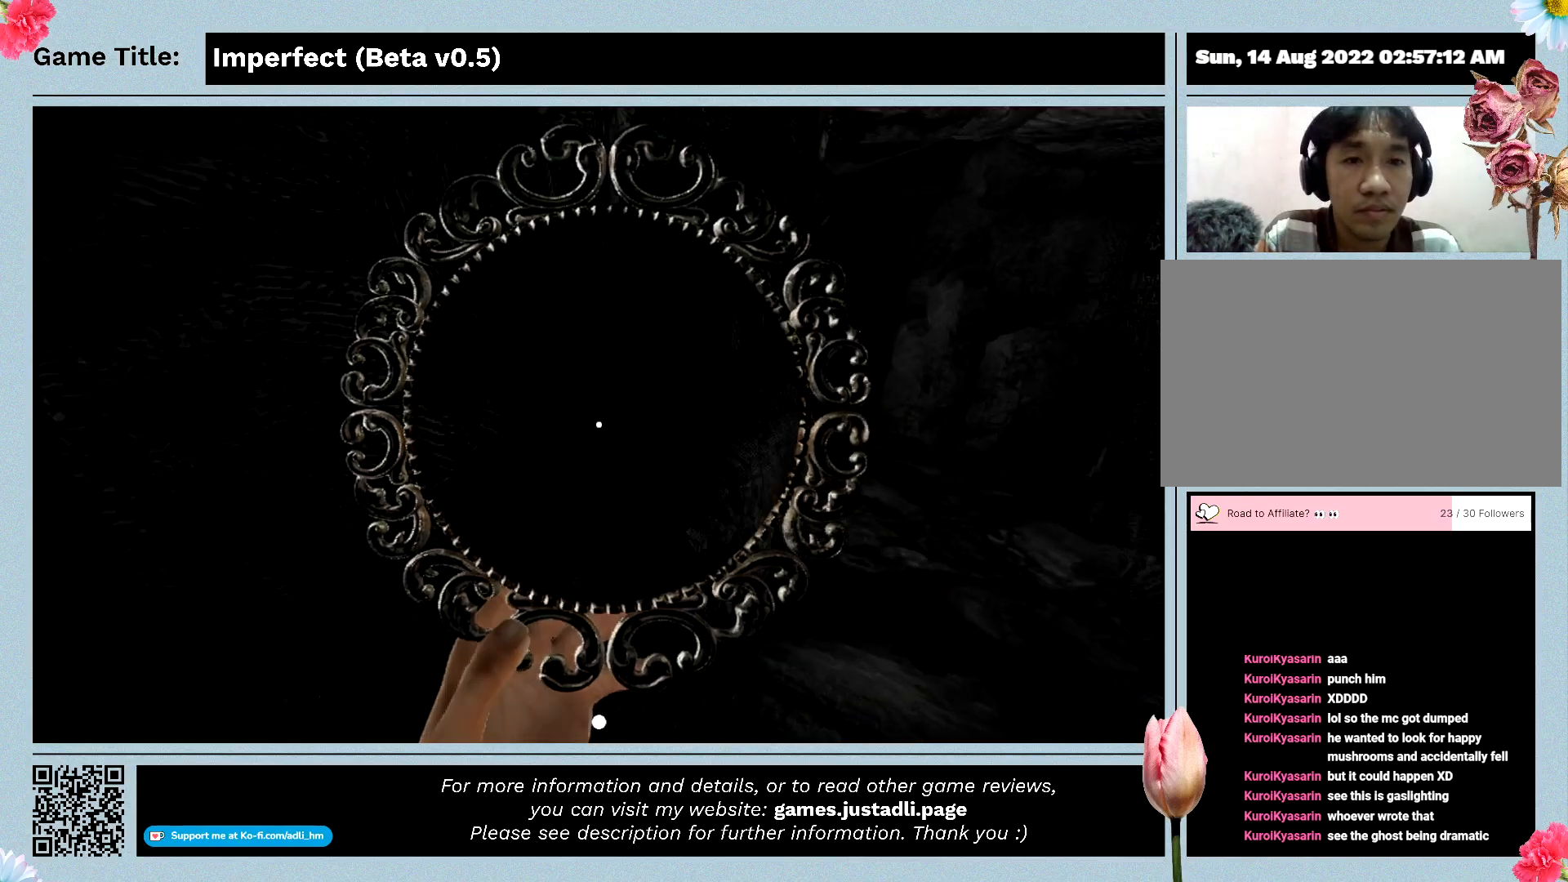
{"keys": ["shift", "w"], "mouse": ["left"], "events": []}
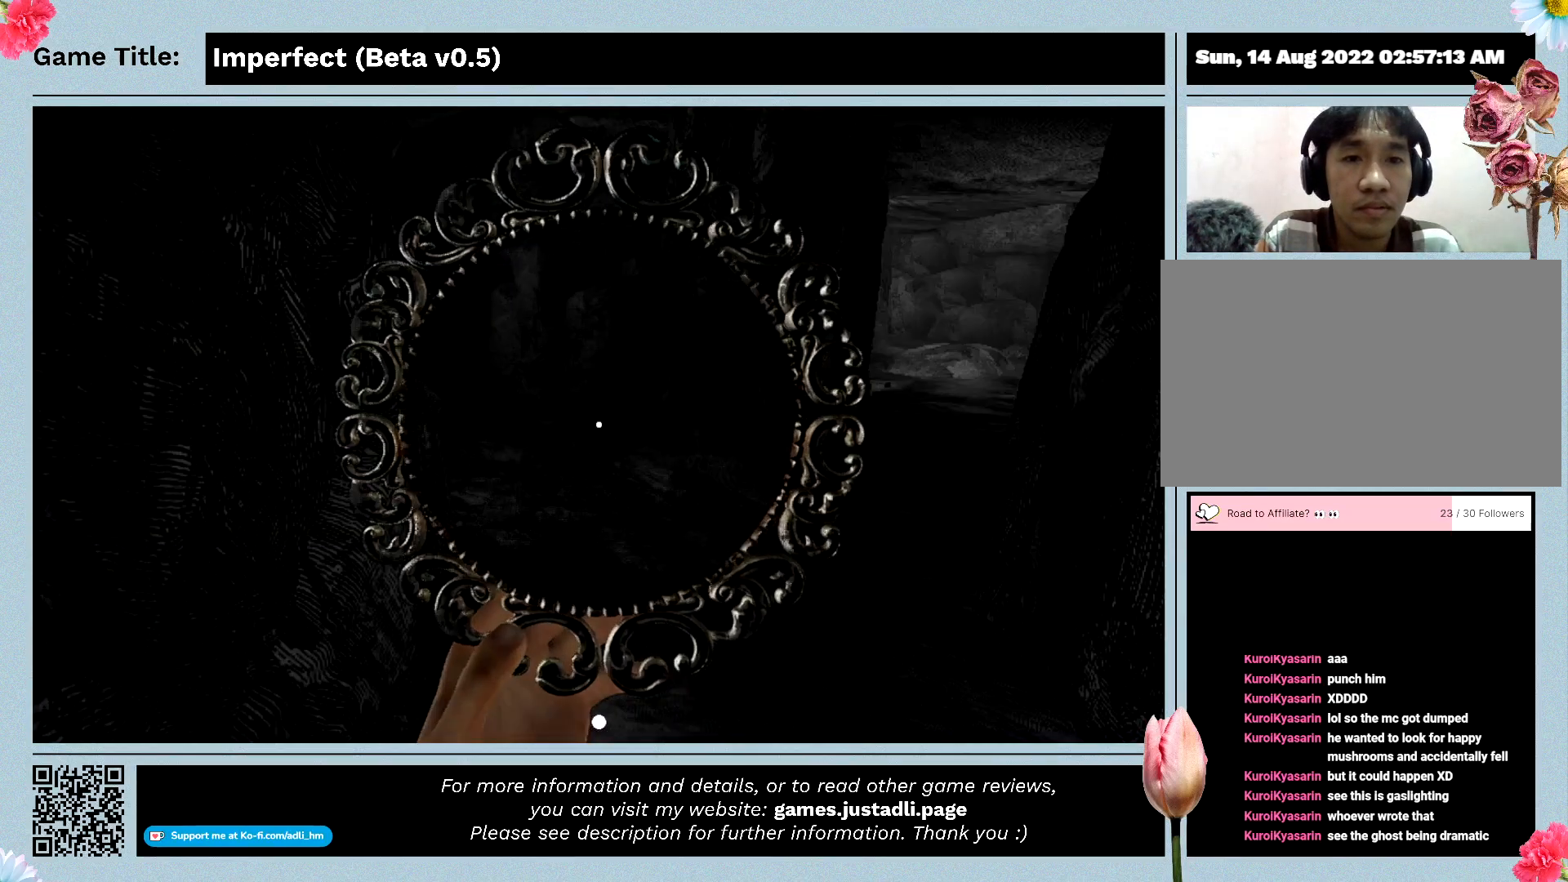
{"keys": ["shift", "w"], "mouse": ["left"], "events": []}
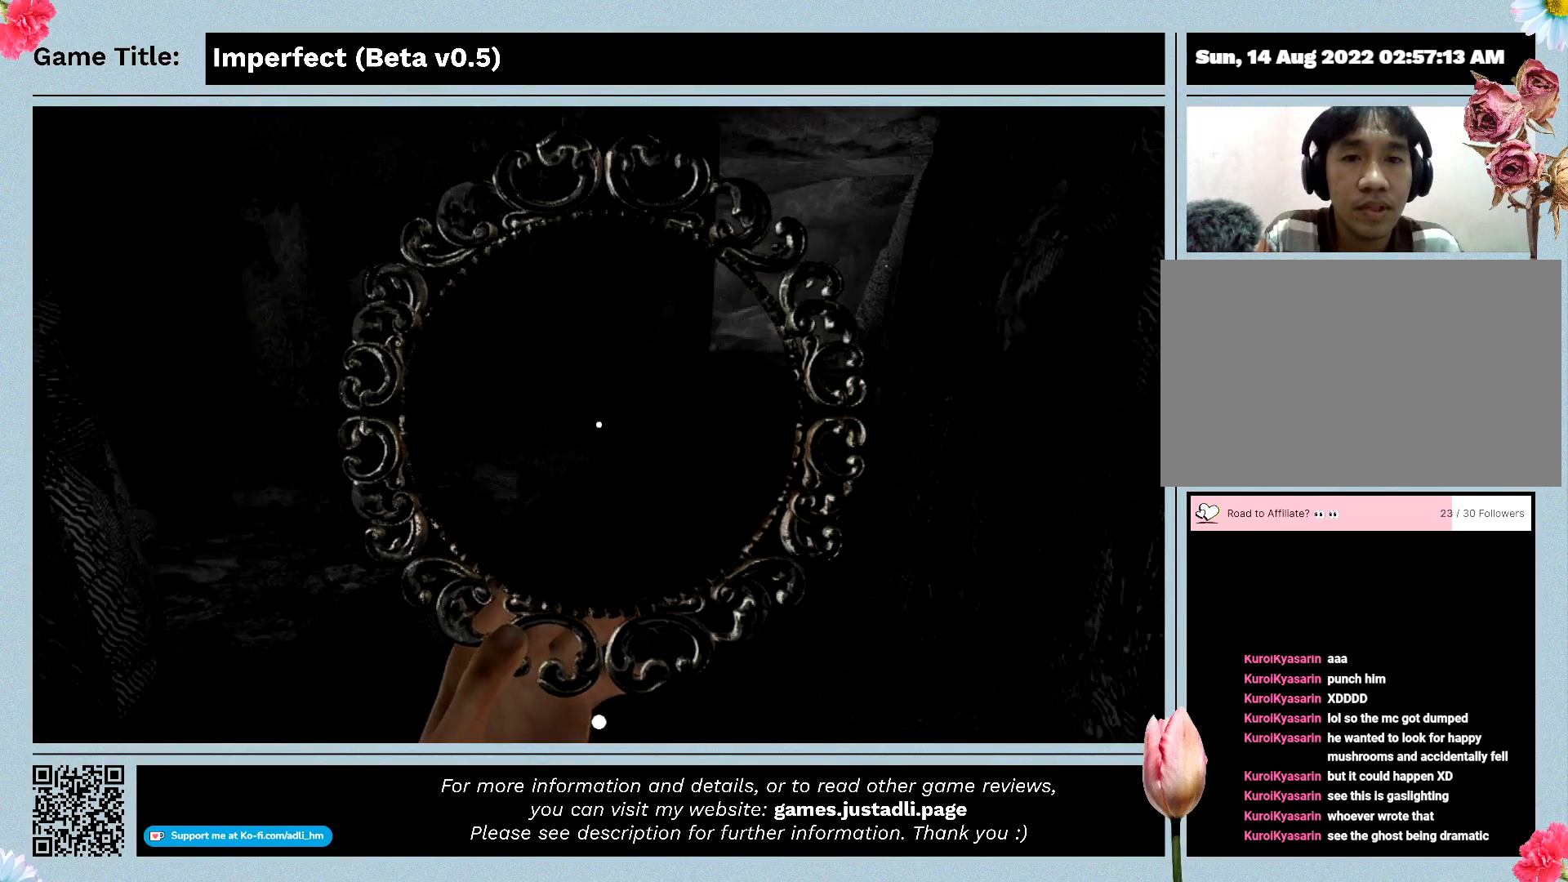
{"keys": ["shift", "w"], "mouse": ["left"], "events": []}
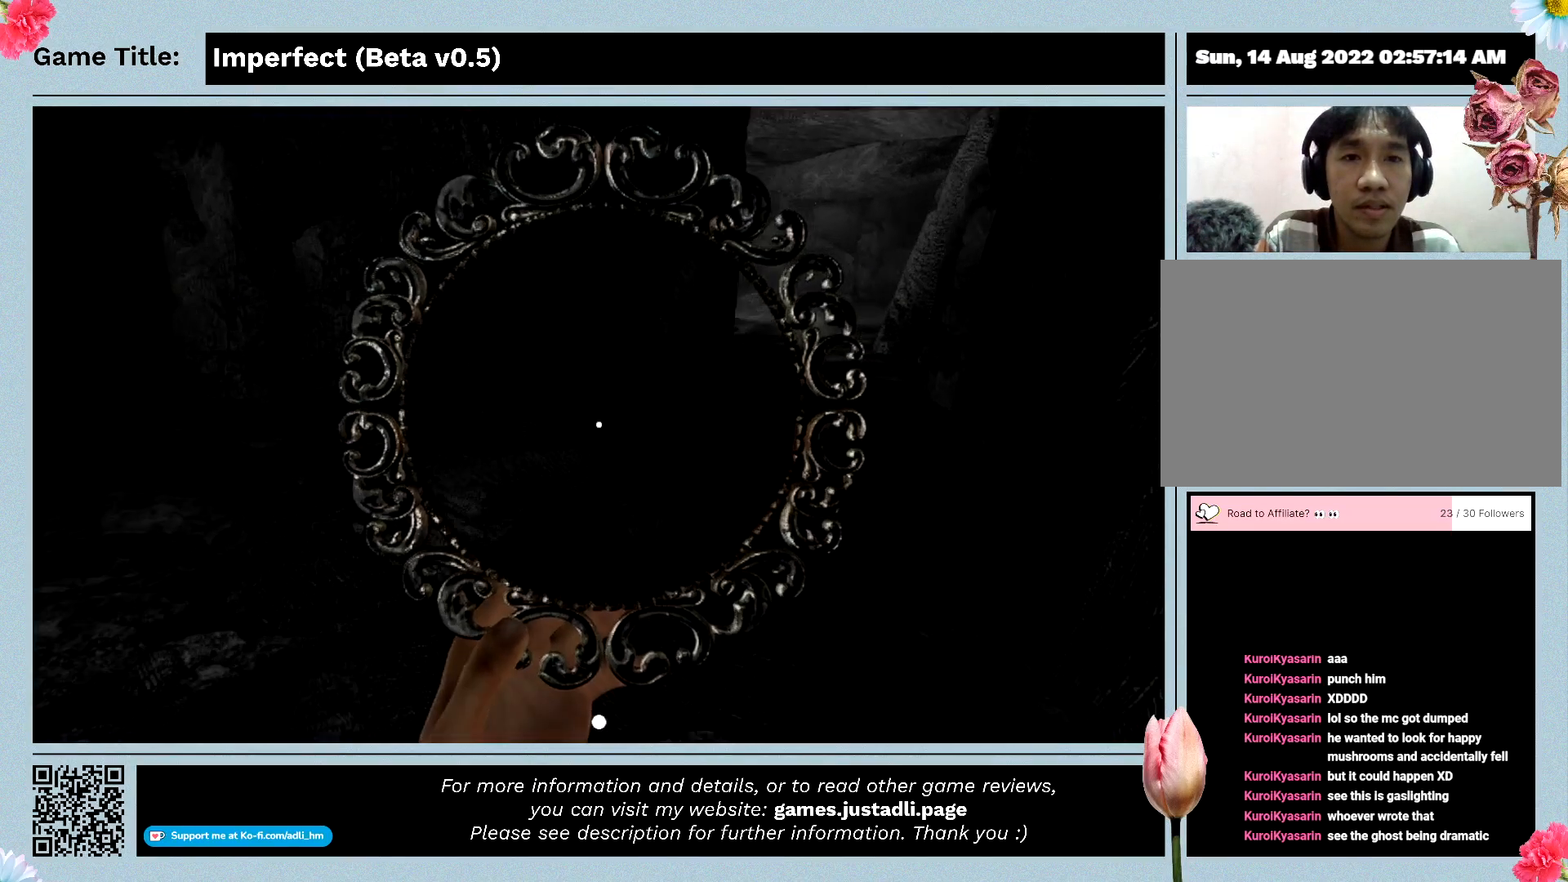
{"keys": ["shift", "w"], "mouse": ["left"], "events": []}
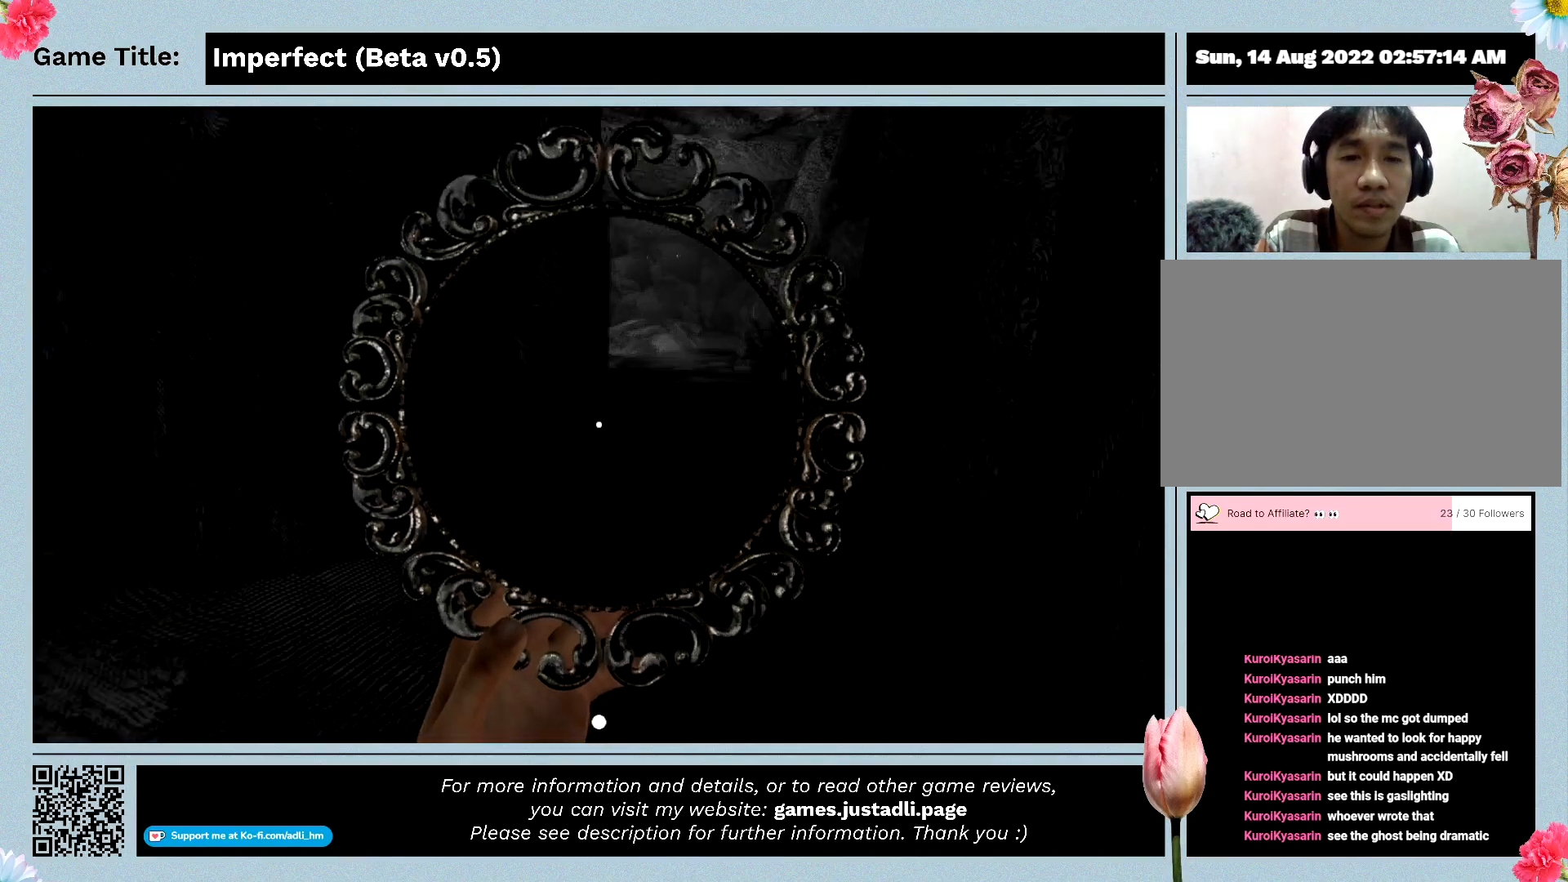
{"keys": ["shift", "w"], "mouse": ["left"], "events": []}
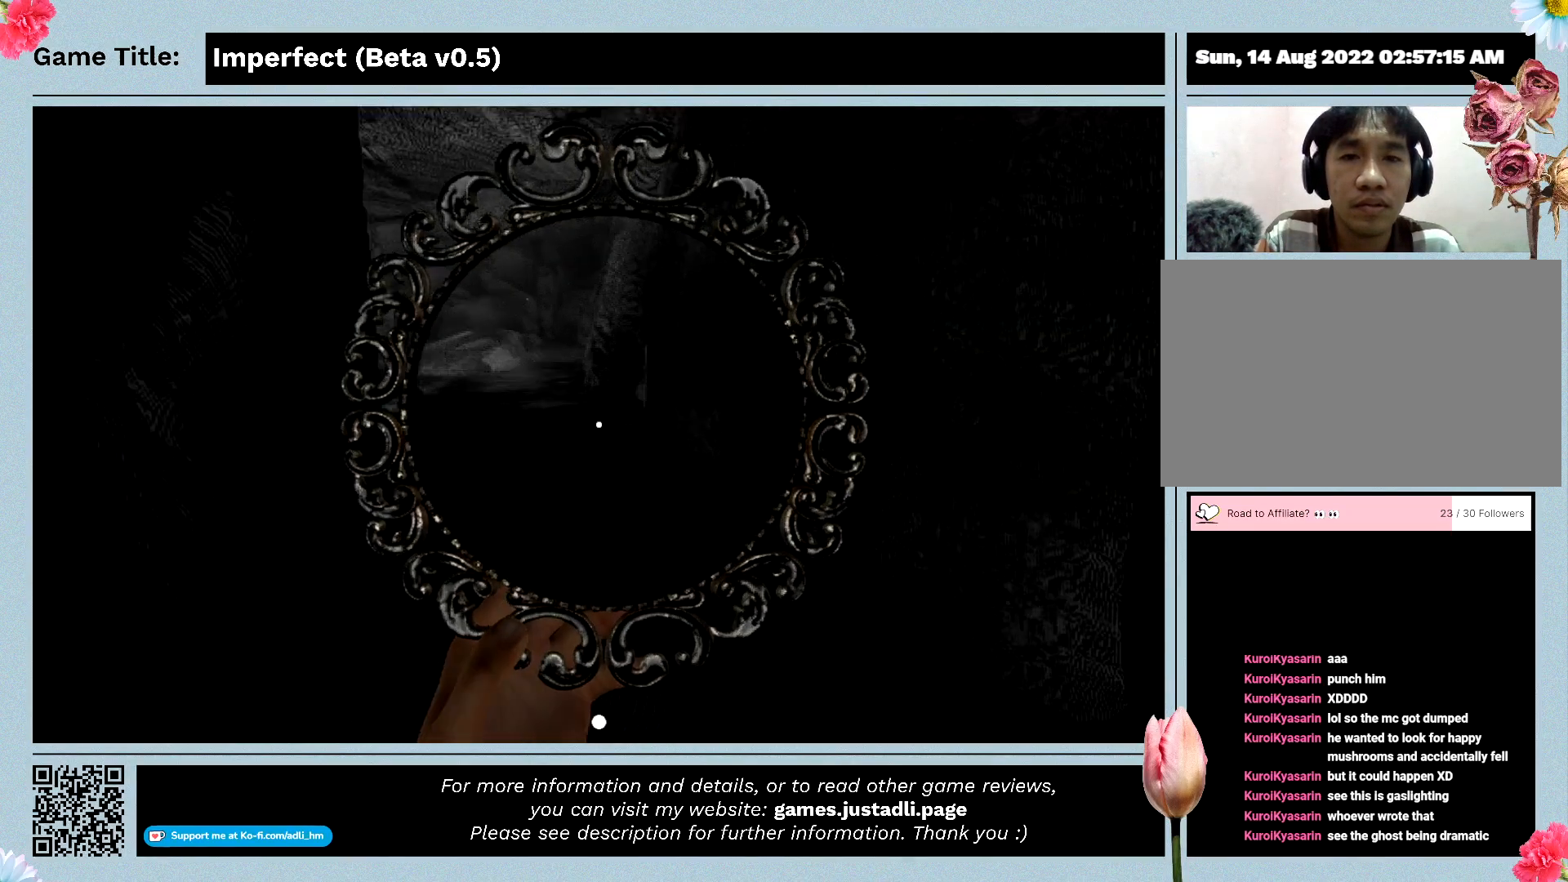
{"keys": ["shift", "w"], "mouse": ["left"], "events": []}
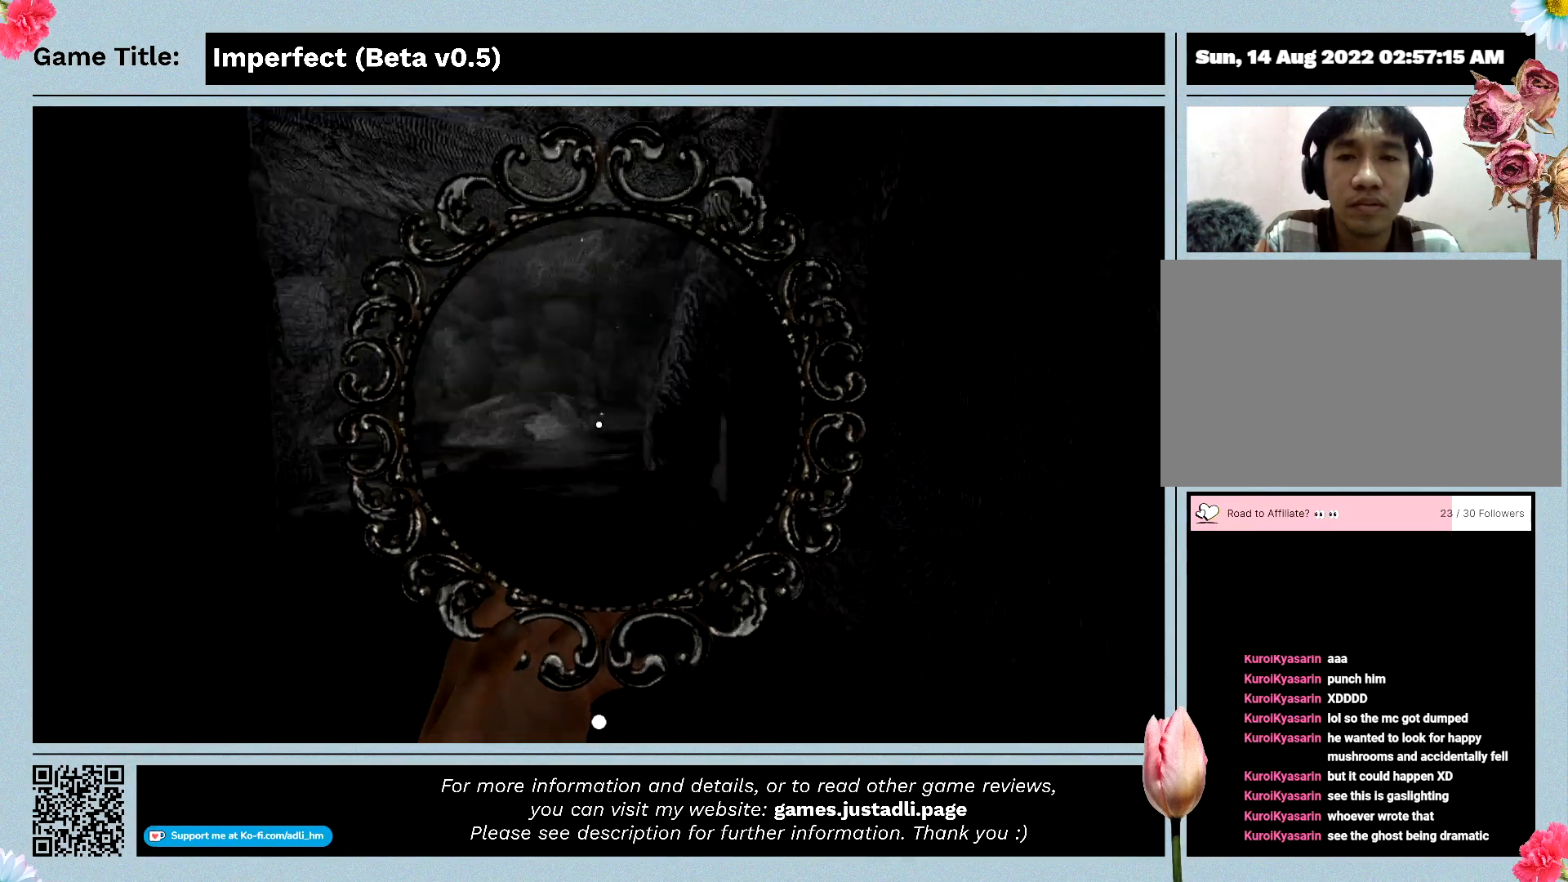
{"keys": ["shift", "w"], "mouse": ["left"], "events": []}
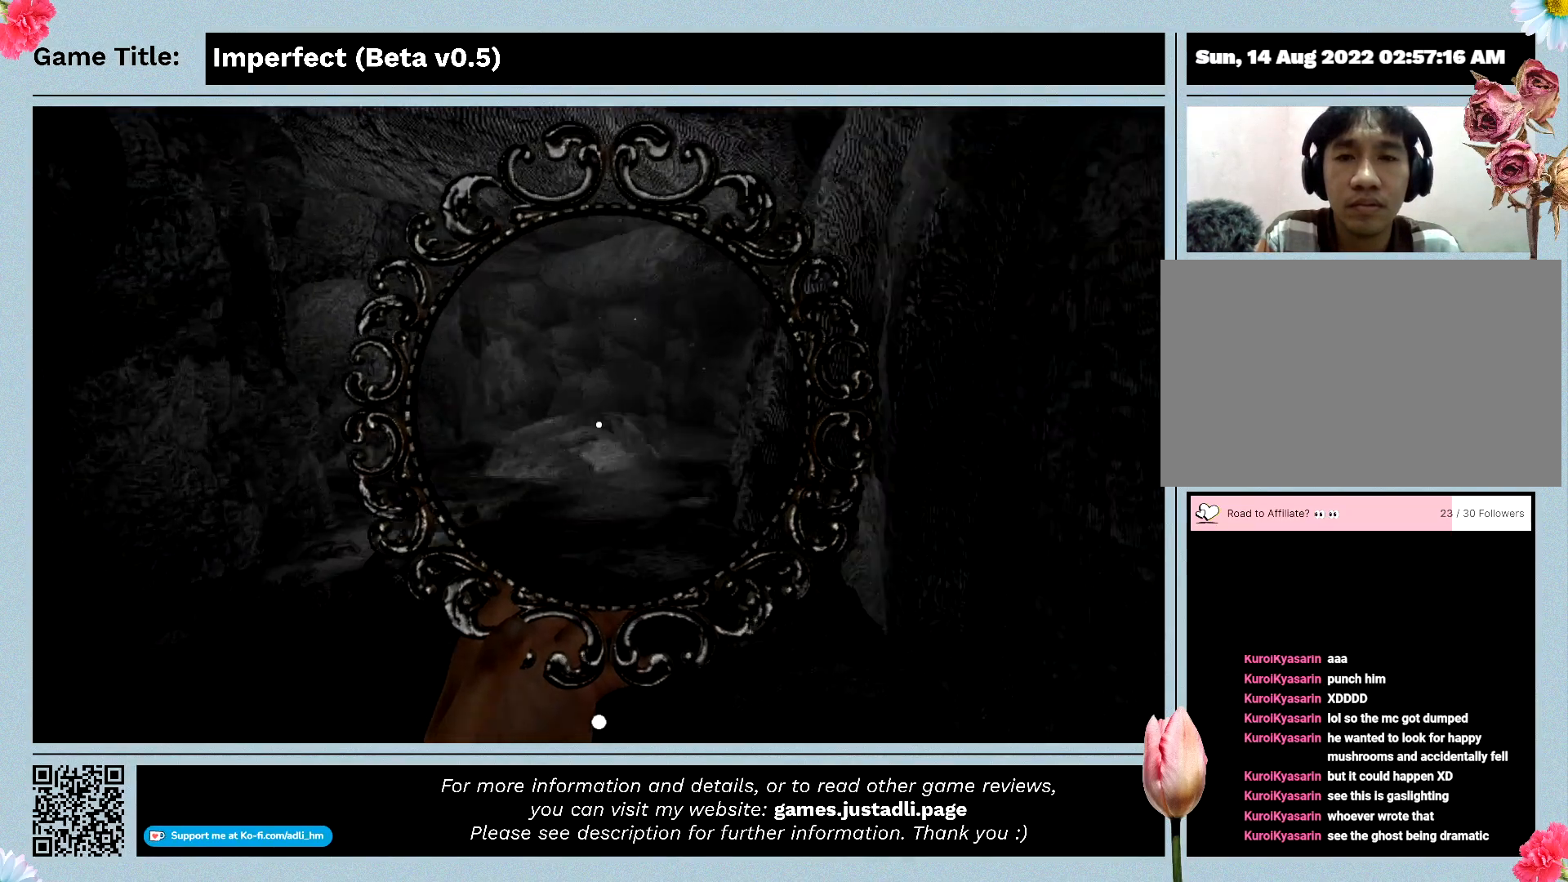
{"keys": ["shift", "w"], "mouse": ["left"], "events": []}
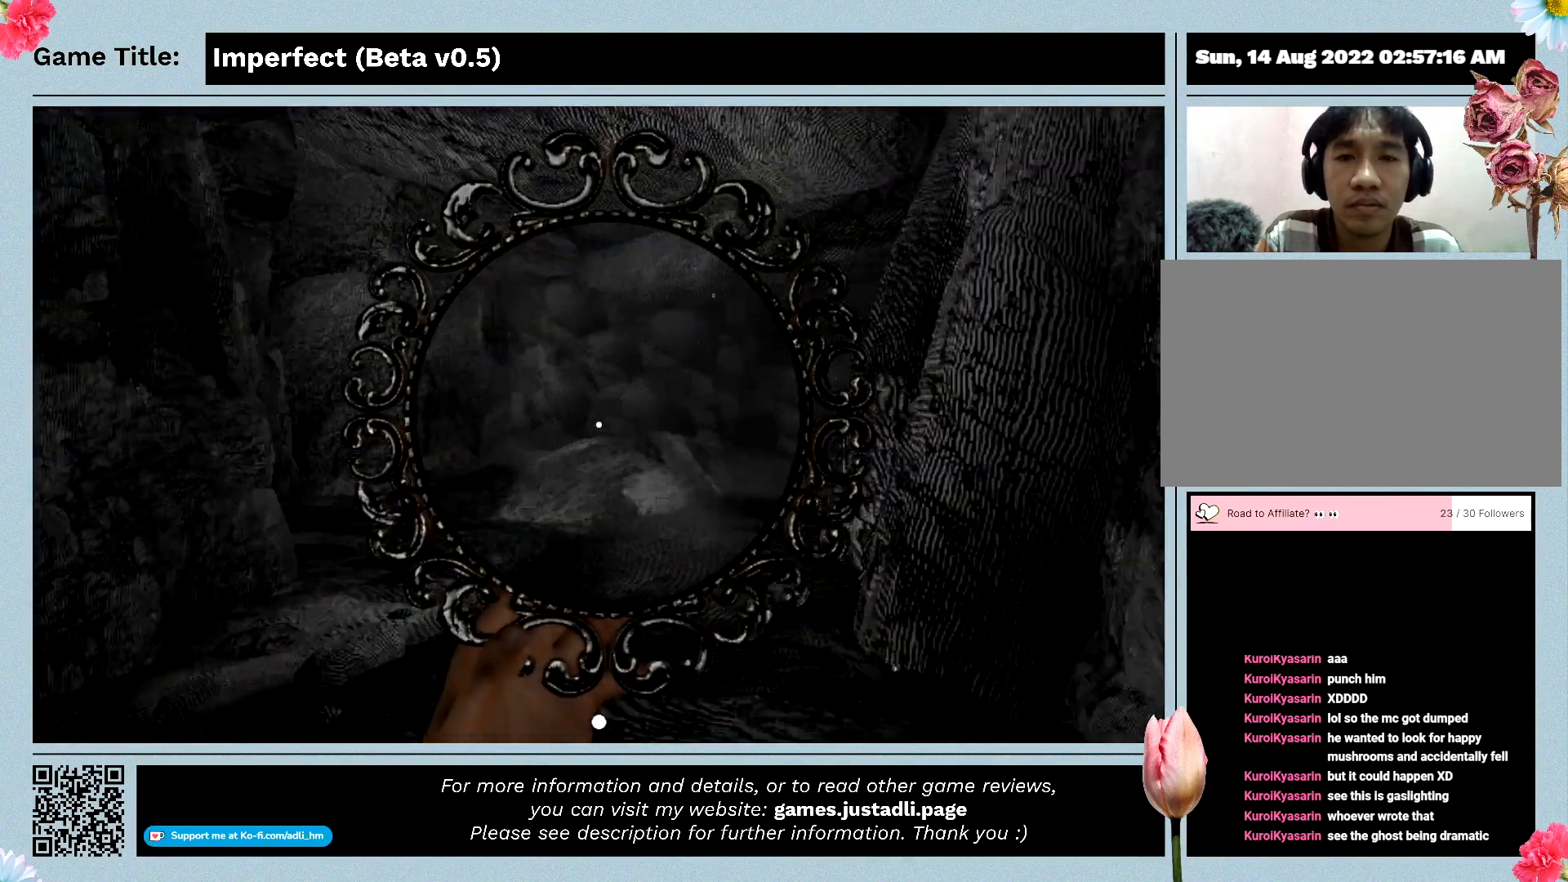
{"keys": ["shift", "w"], "mouse": ["left"], "events": []}
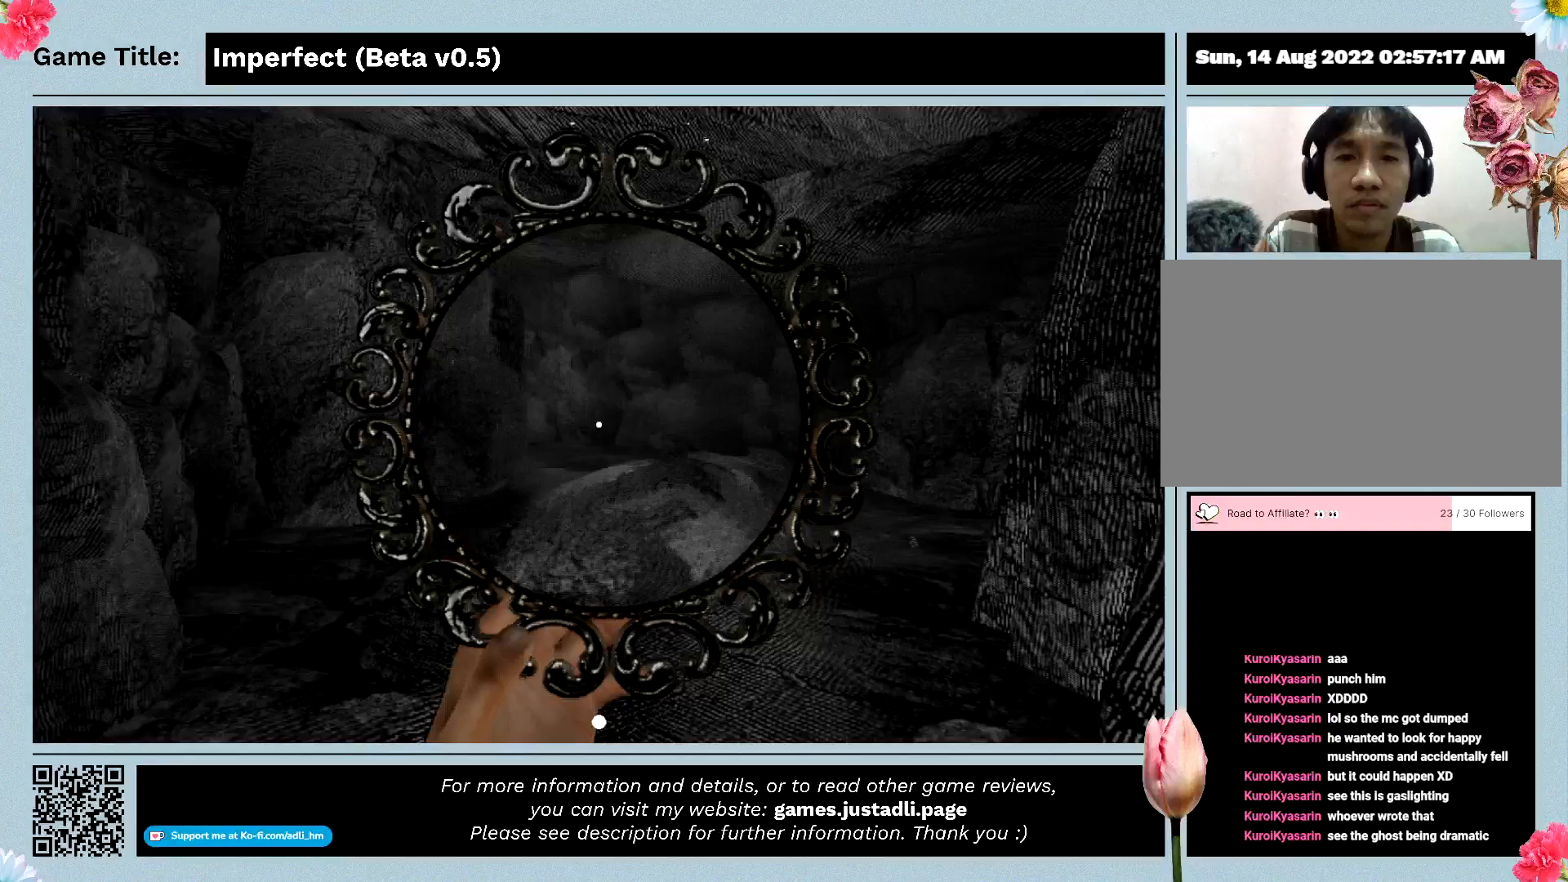
{"keys": ["shift", "w"], "mouse": ["left"], "events": []}
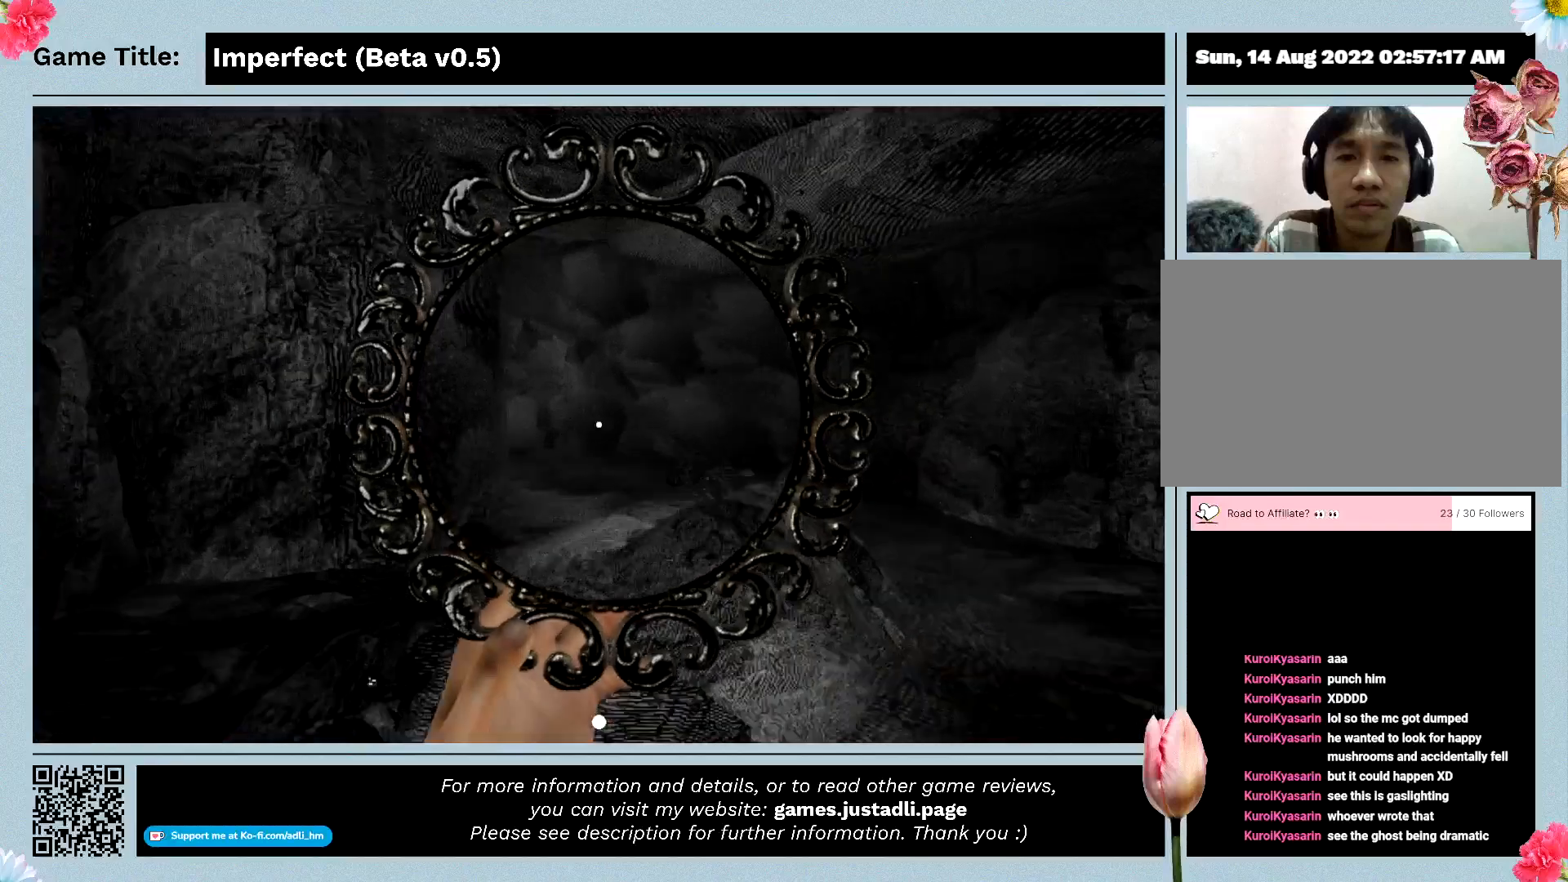
{"keys": ["shift", "w"], "mouse": ["left"], "events": []}